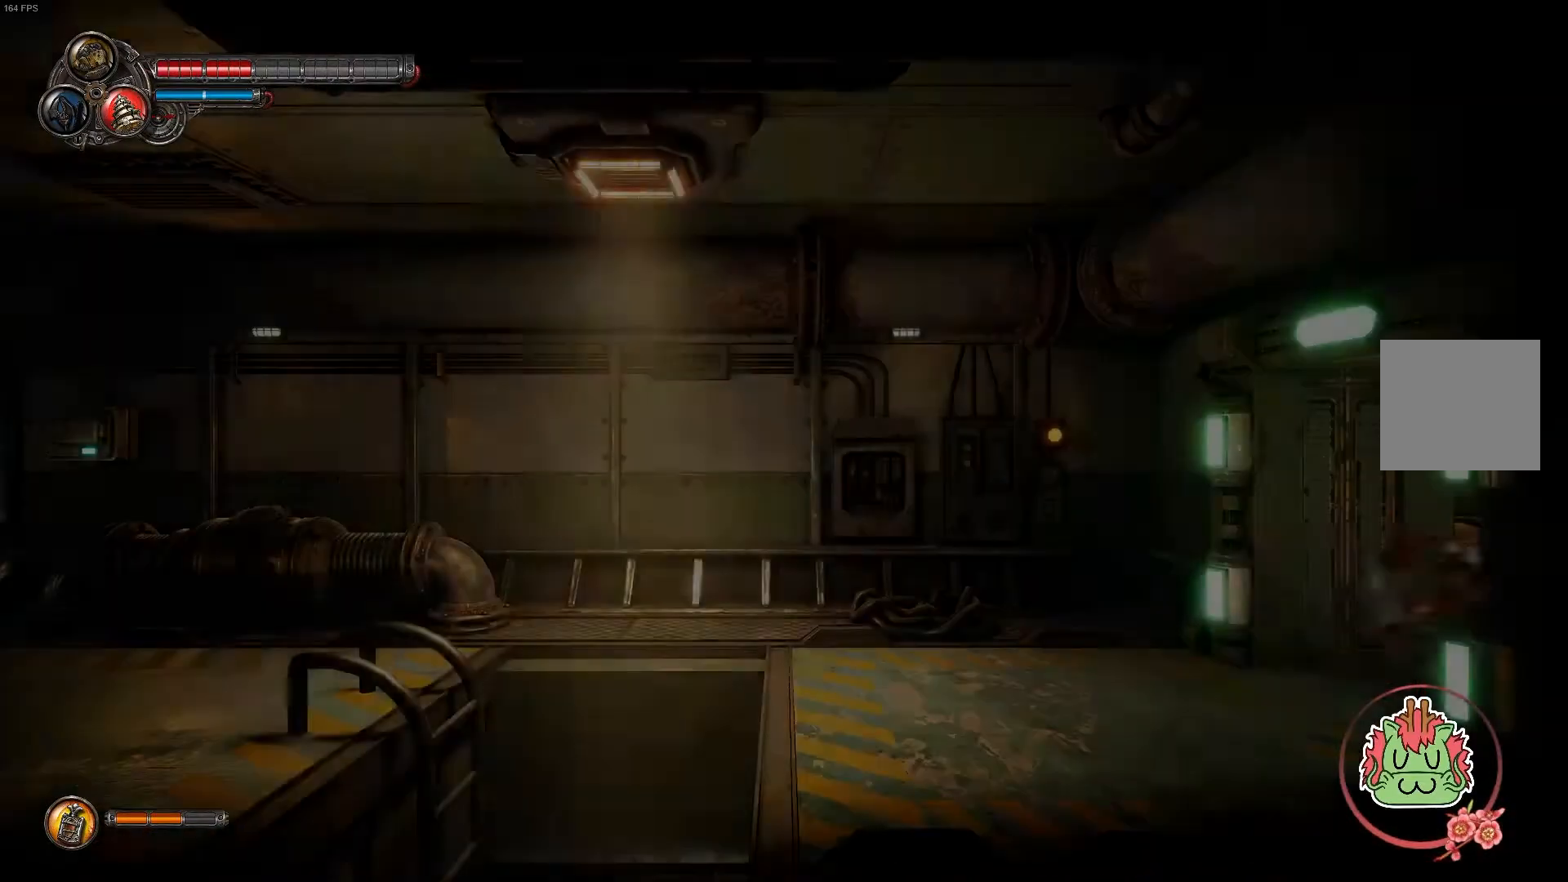
Gameplay with a controller (Xbox layout); each line is a JSON object with the inputs held at the frame after it. "events" lists button and stick changes between this image and that frame as [ms after this image, input, new state], when the widget could be followed in between.
{"buttons": [], "left_stick": "left", "right_stick": "center", "events": []}
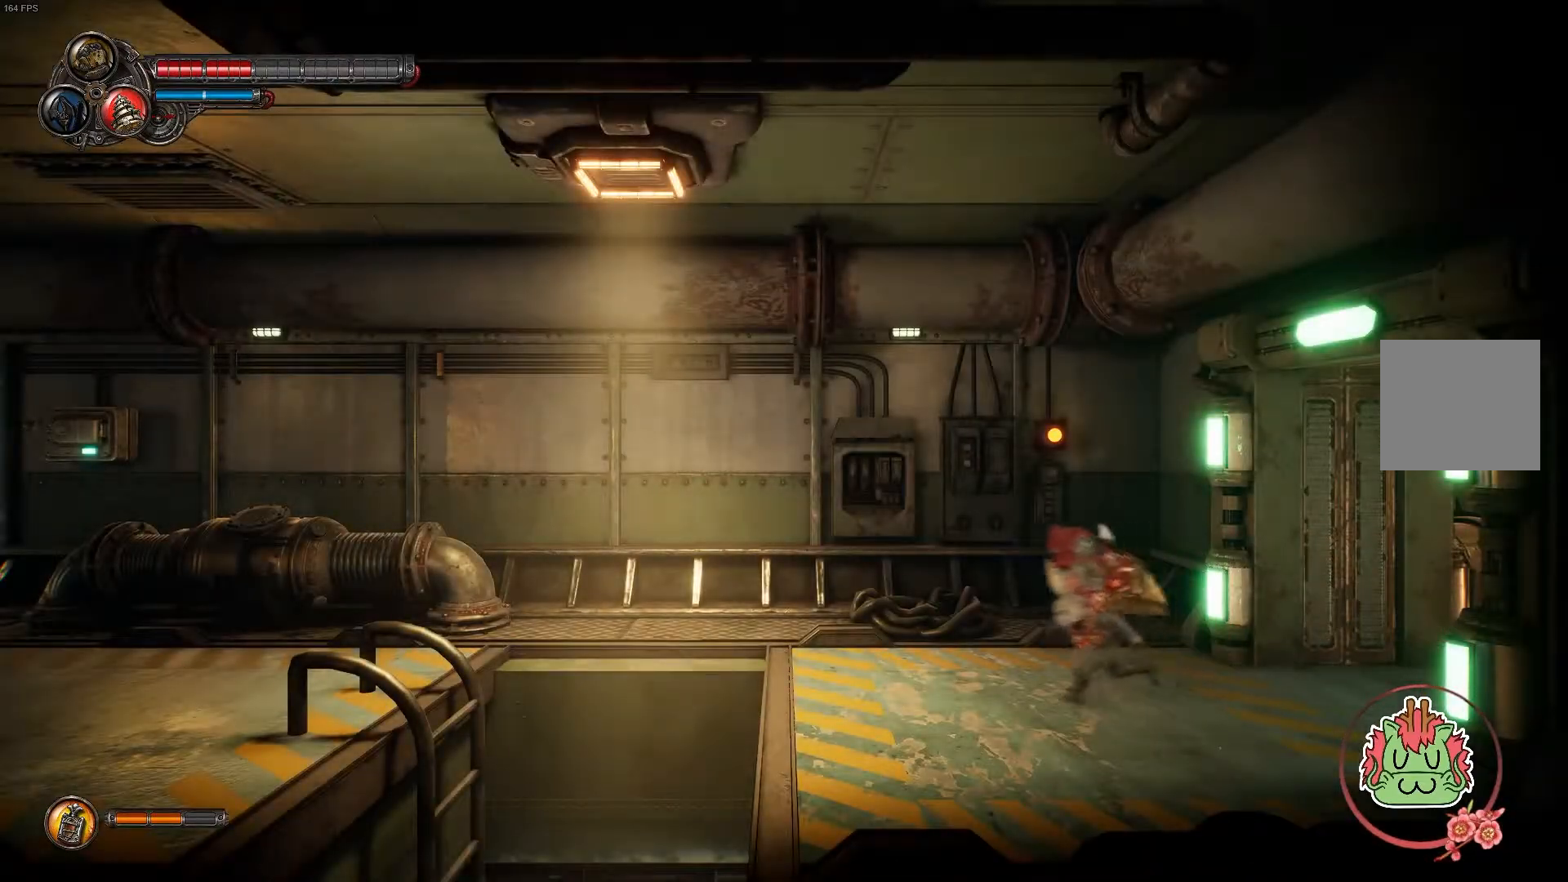
{"buttons": [], "left_stick": "left", "right_stick": "center", "events": []}
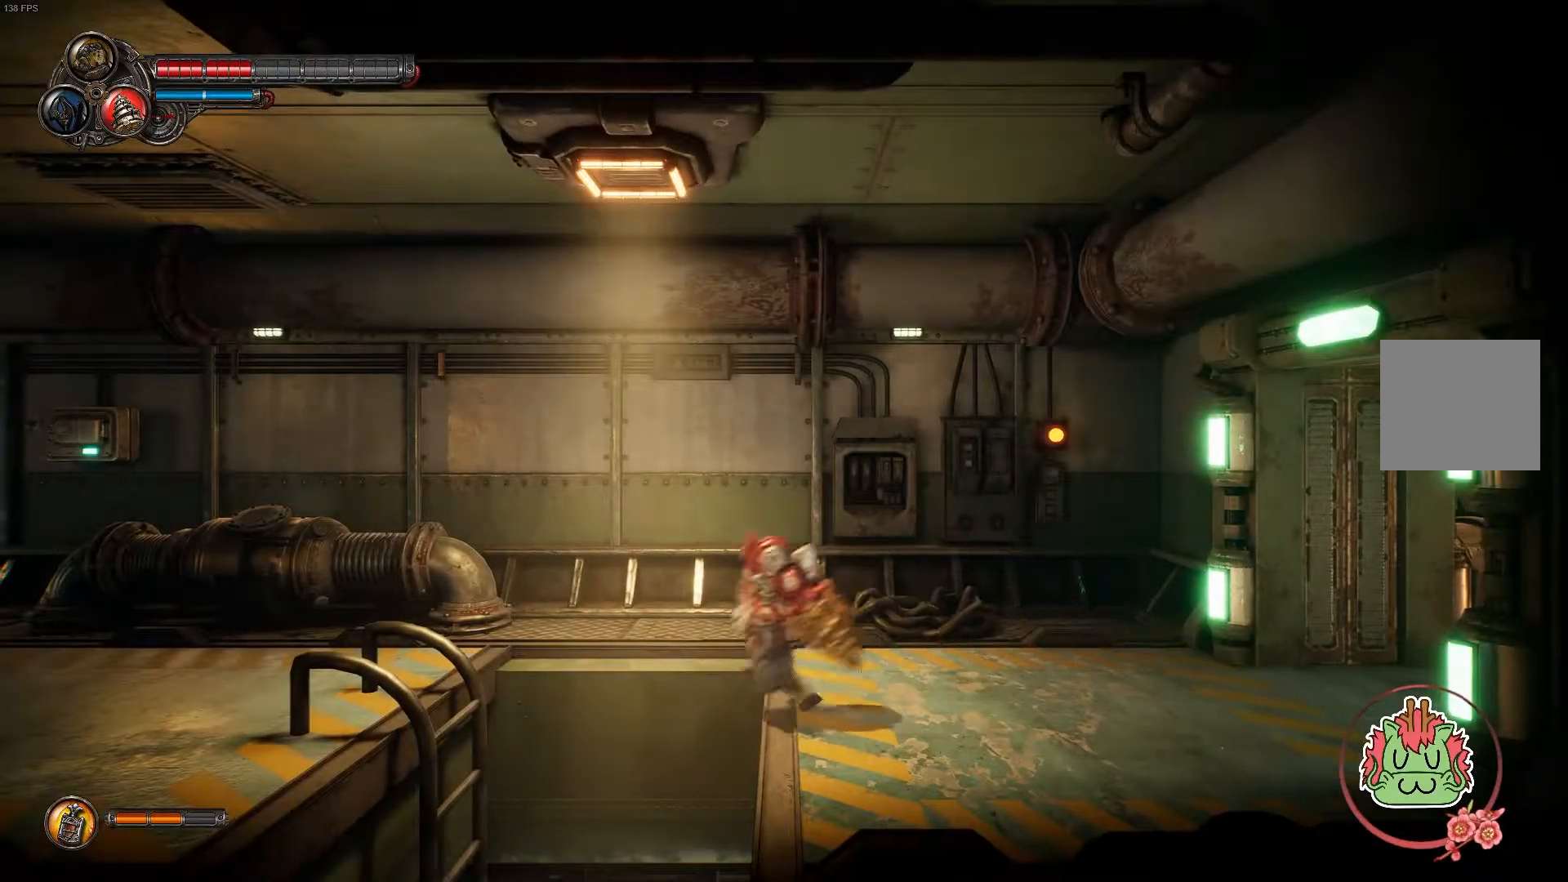
{"buttons": [], "left_stick": "right", "right_stick": "center", "events": [[150, "left_stick", "center"], [383, "left_stick", "right"]]}
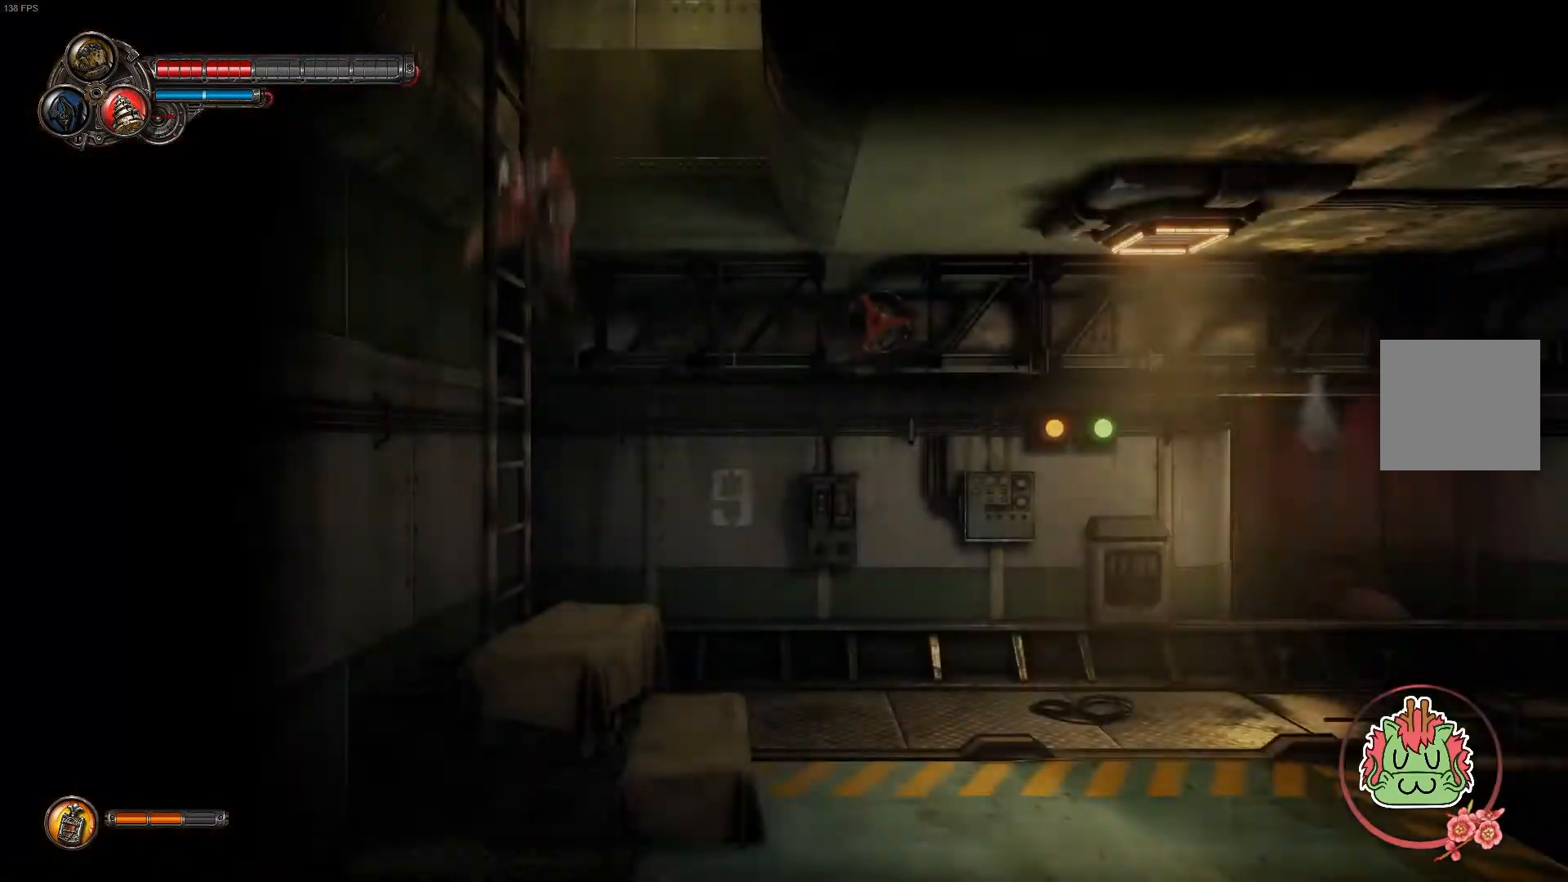
{"buttons": [], "left_stick": "right", "right_stick": "center", "events": []}
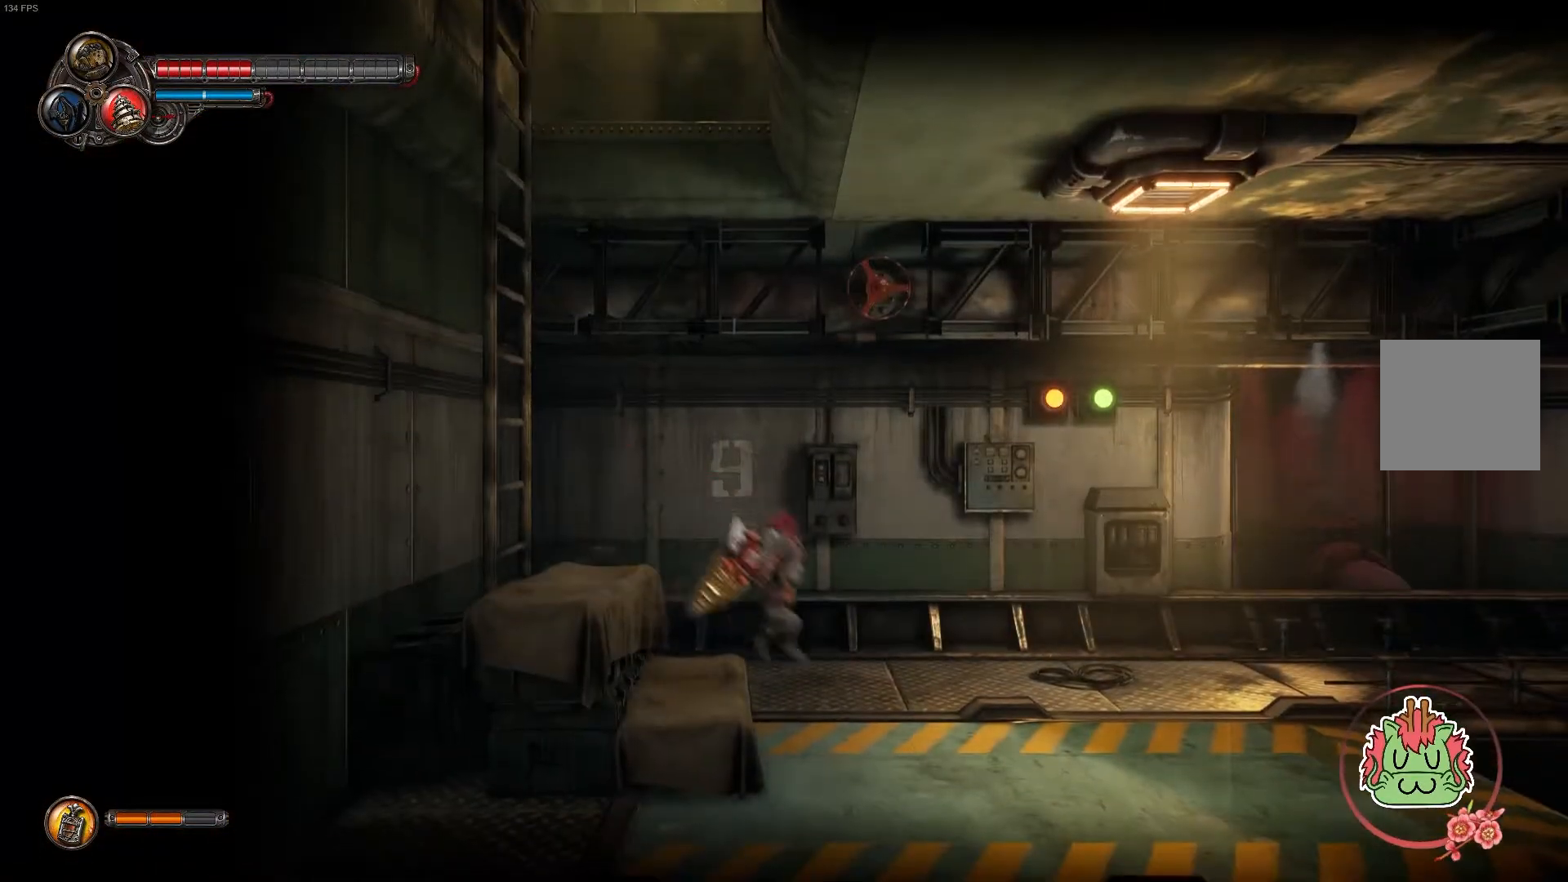
{"buttons": [], "left_stick": "right", "right_stick": "center", "events": []}
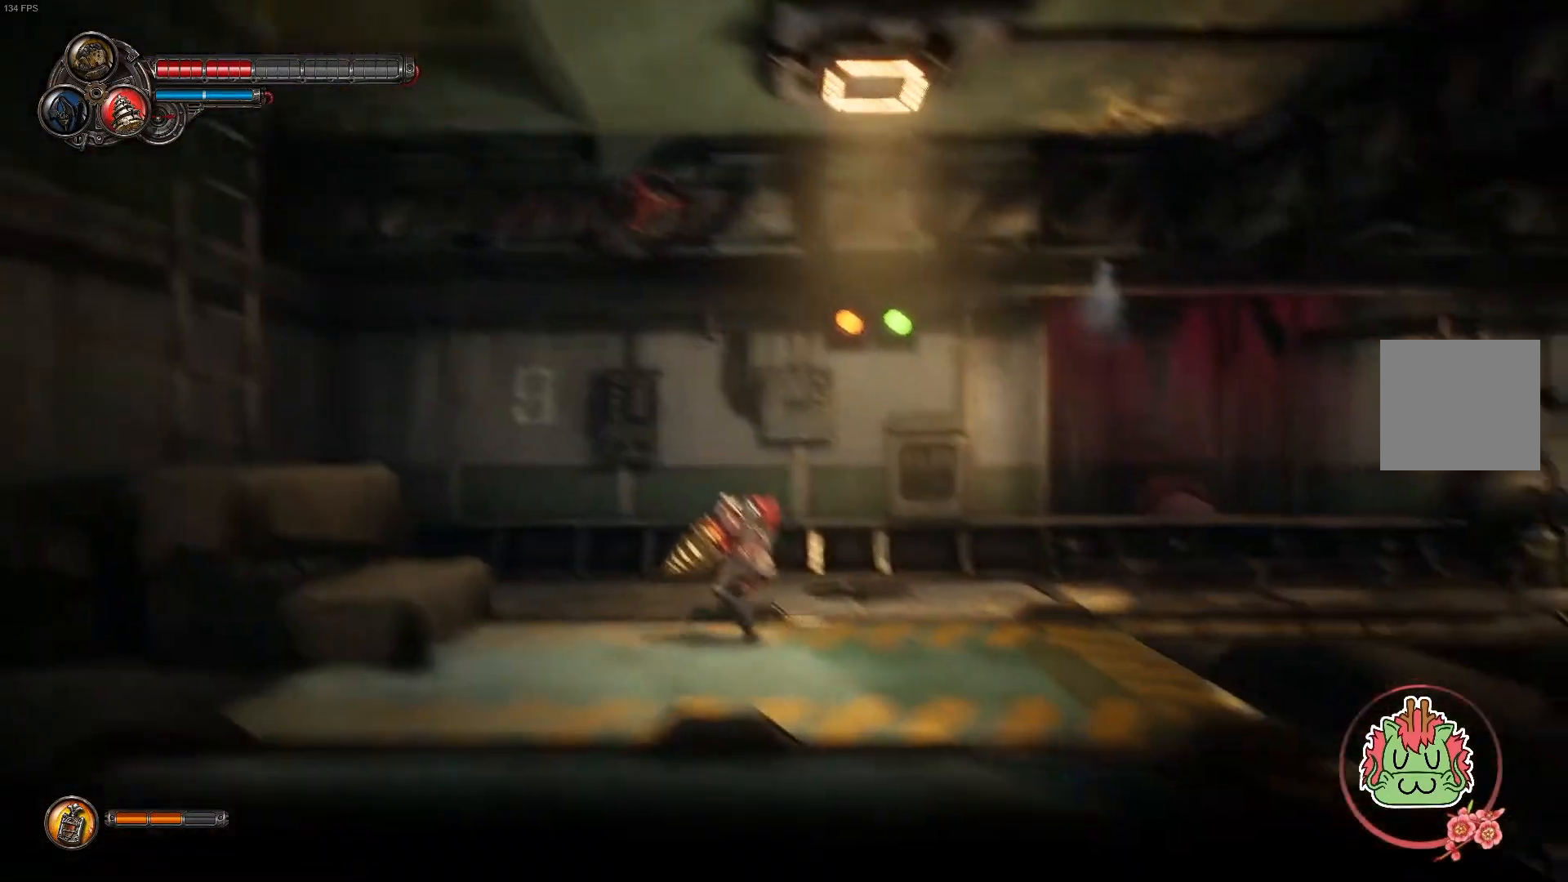
{"buttons": [], "left_stick": "right", "right_stick": "center", "events": []}
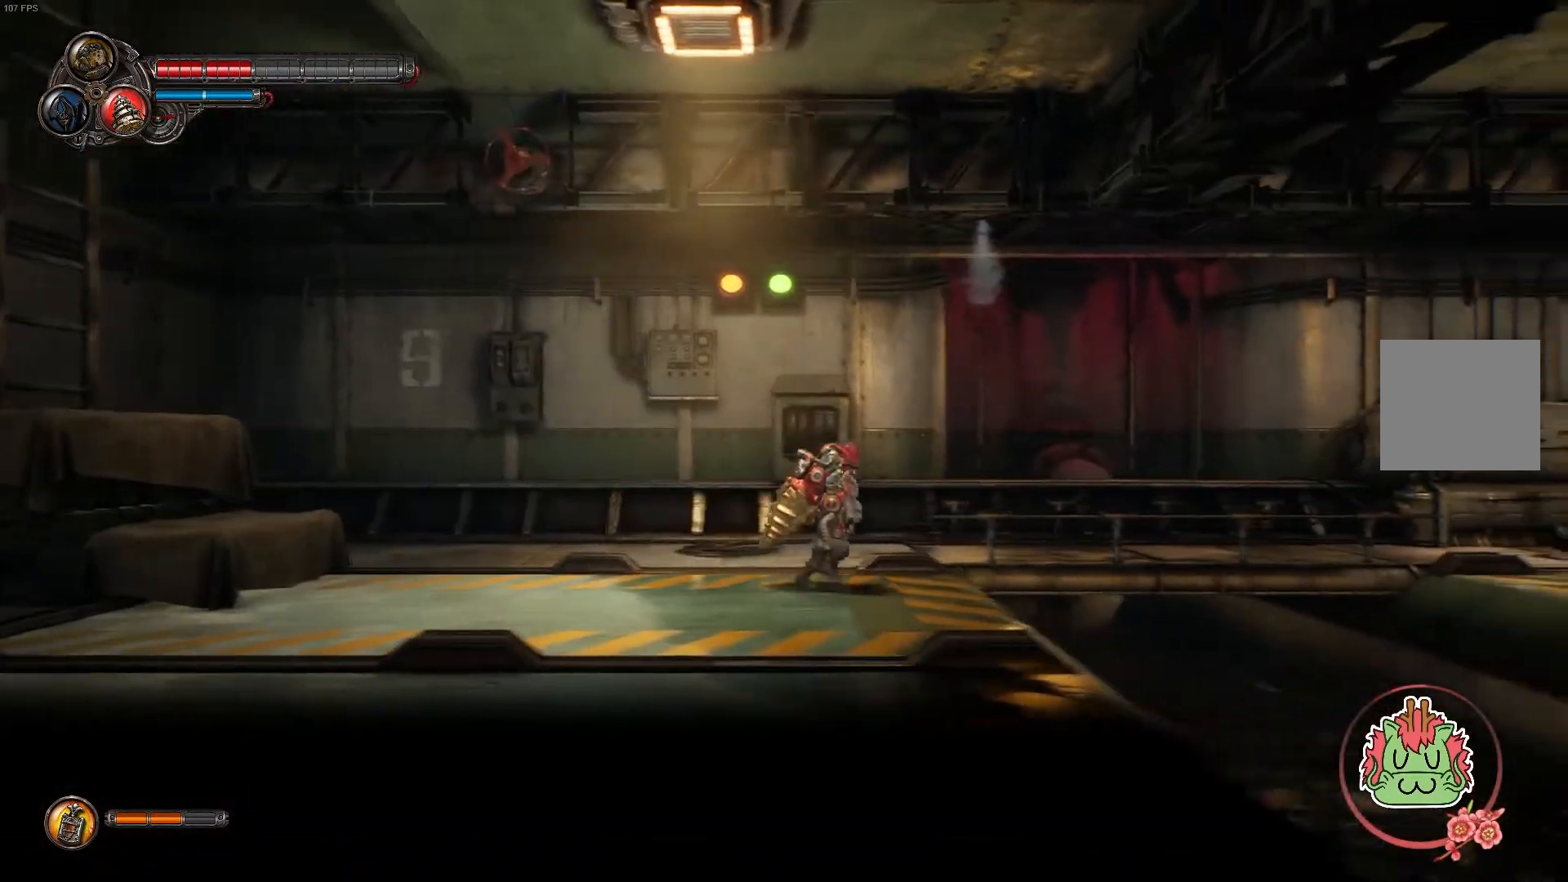
{"buttons": [], "left_stick": "right", "right_stick": "center", "events": [[150, "A", "down"], [333, "A", "up"]]}
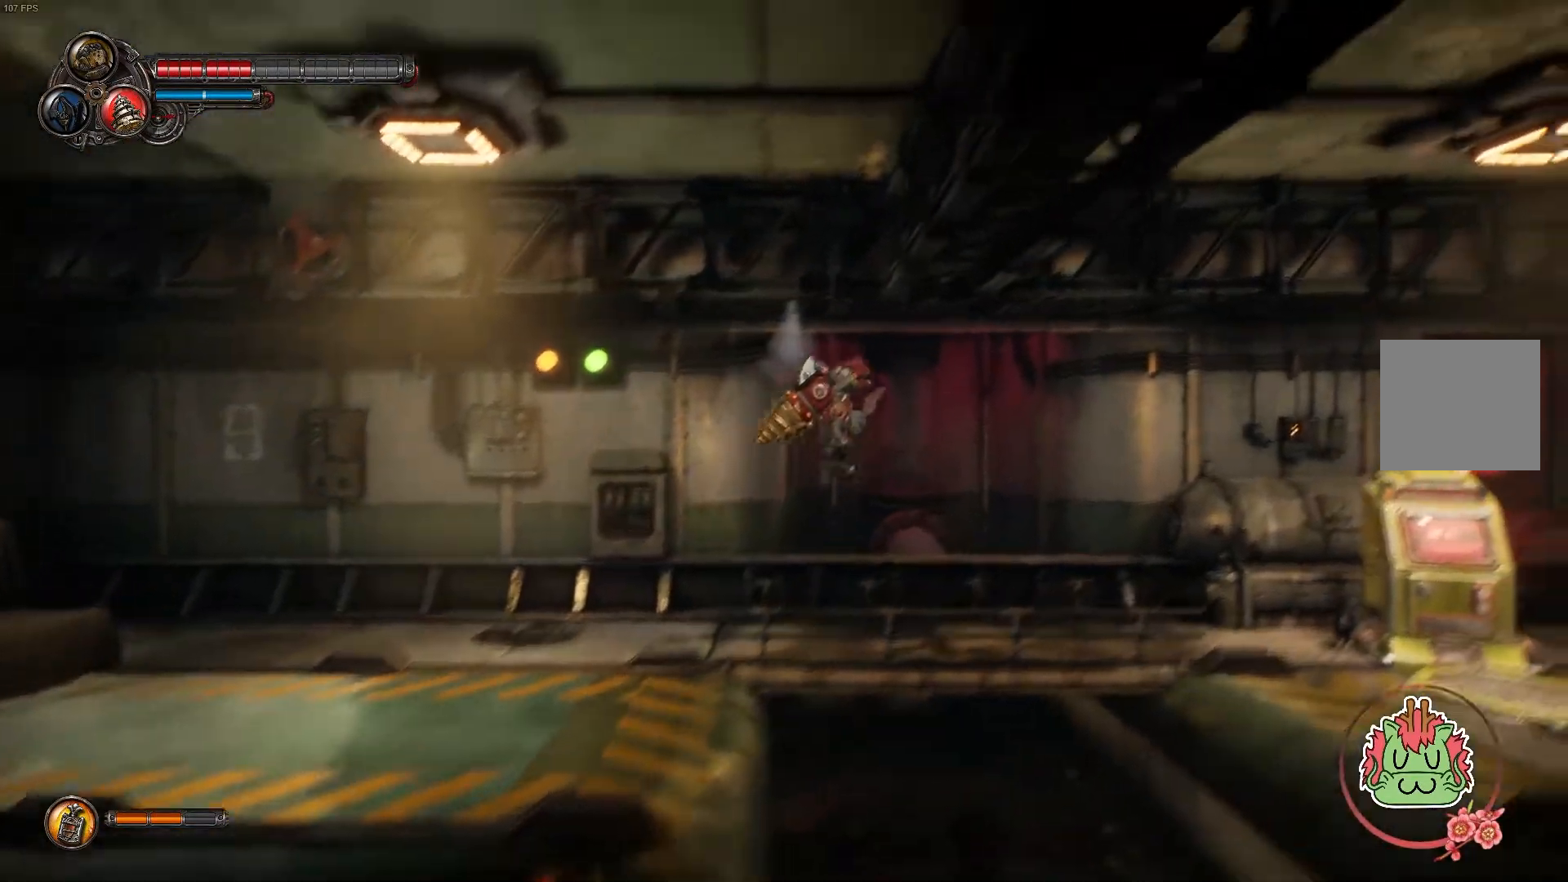
{"buttons": [], "left_stick": "right", "right_stick": "center", "events": [[183, "A", "down"], [300, "A", "up"]]}
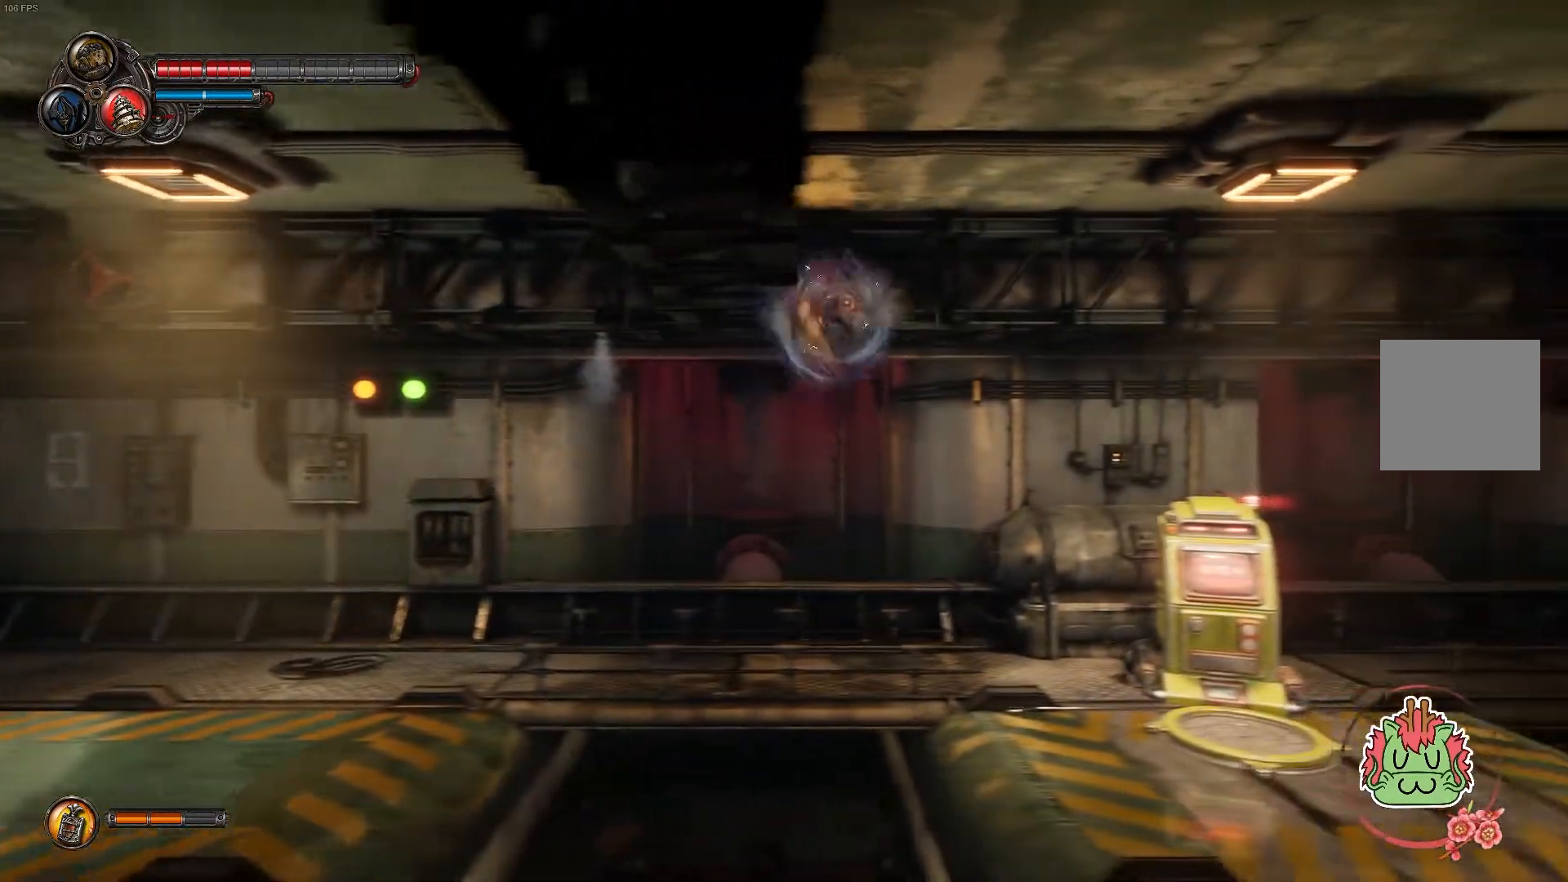
{"buttons": [], "left_stick": "right", "right_stick": "center", "events": []}
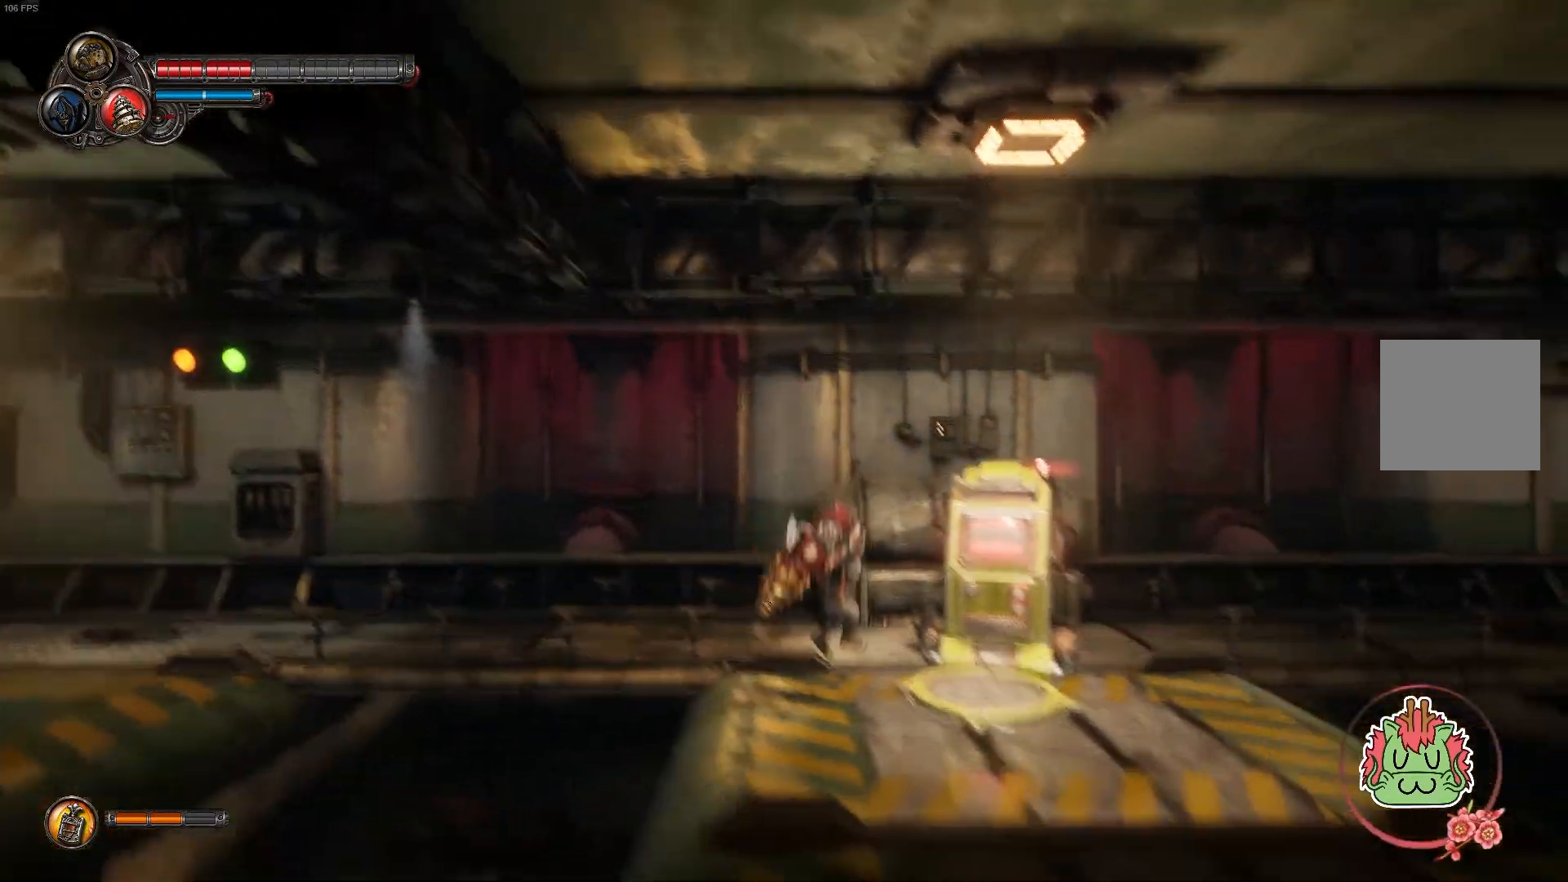
{"buttons": [], "left_stick": "center", "right_stick": "center", "events": [[167, "left_stick", "center"], [200, "X", "down"], [350, "X", "up"]]}
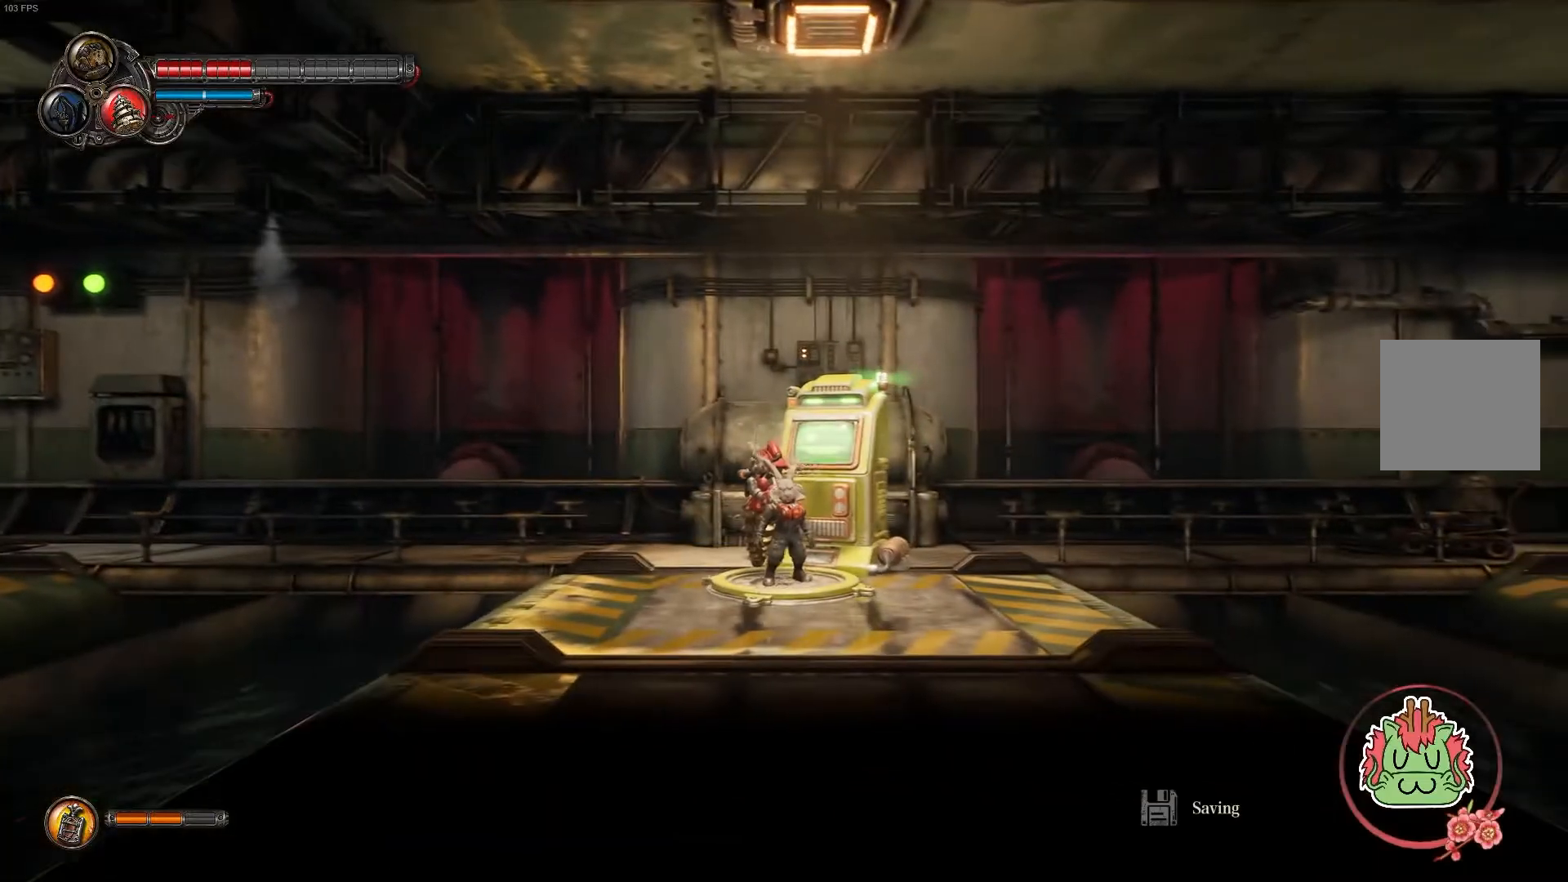
{"buttons": [], "left_stick": "center", "right_stick": "center", "events": []}
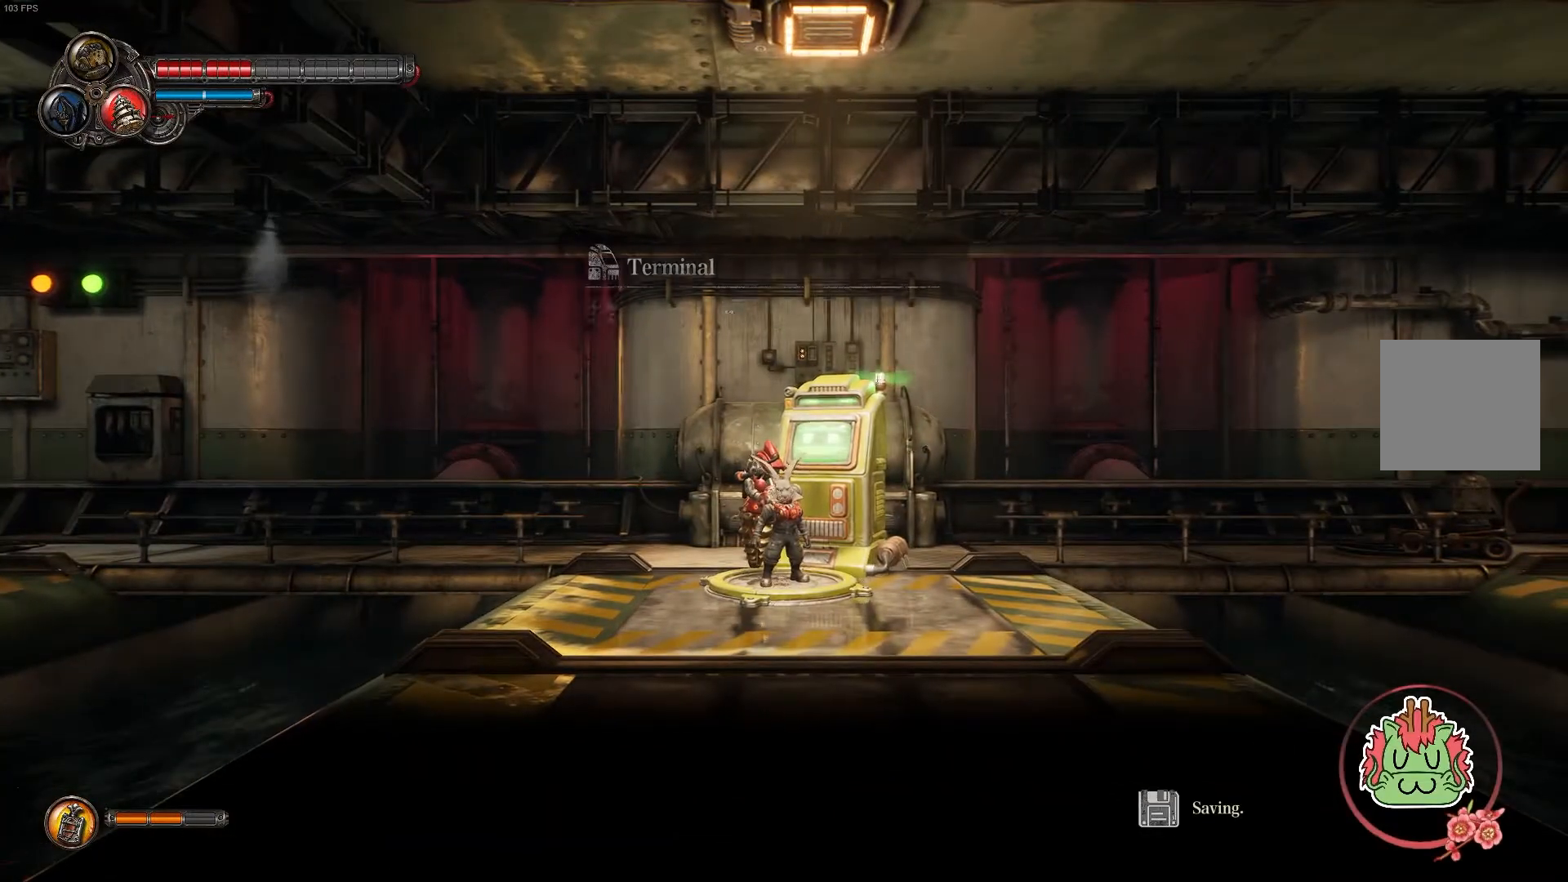
{"buttons": [], "left_stick": "center", "right_stick": "center", "events": [[267, "X", "down"], [433, "X", "up"]]}
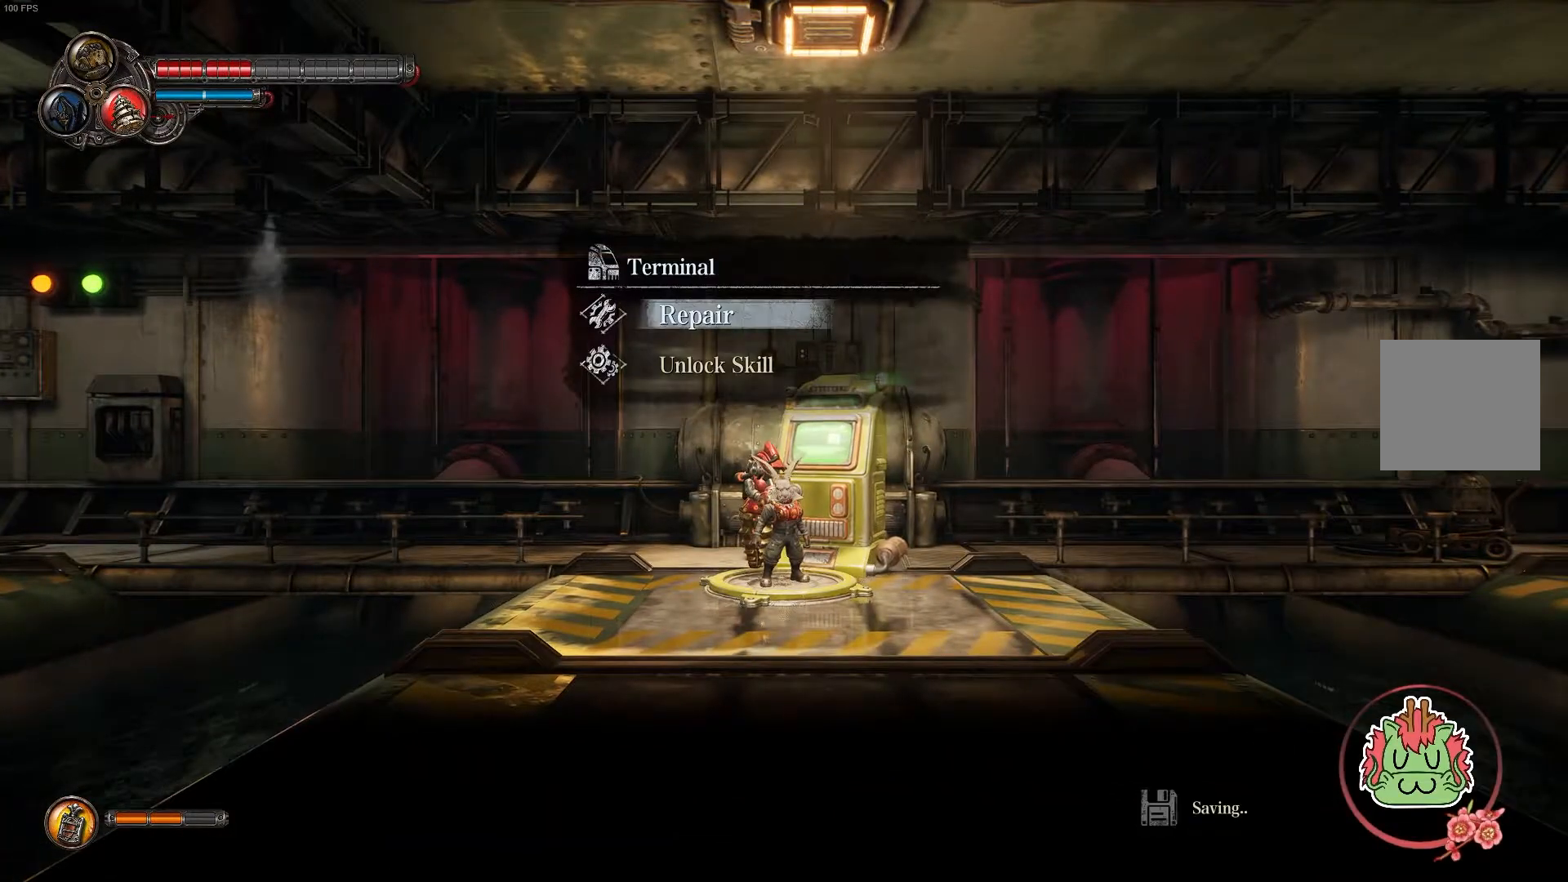
{"buttons": [], "left_stick": "center", "right_stick": "center", "events": []}
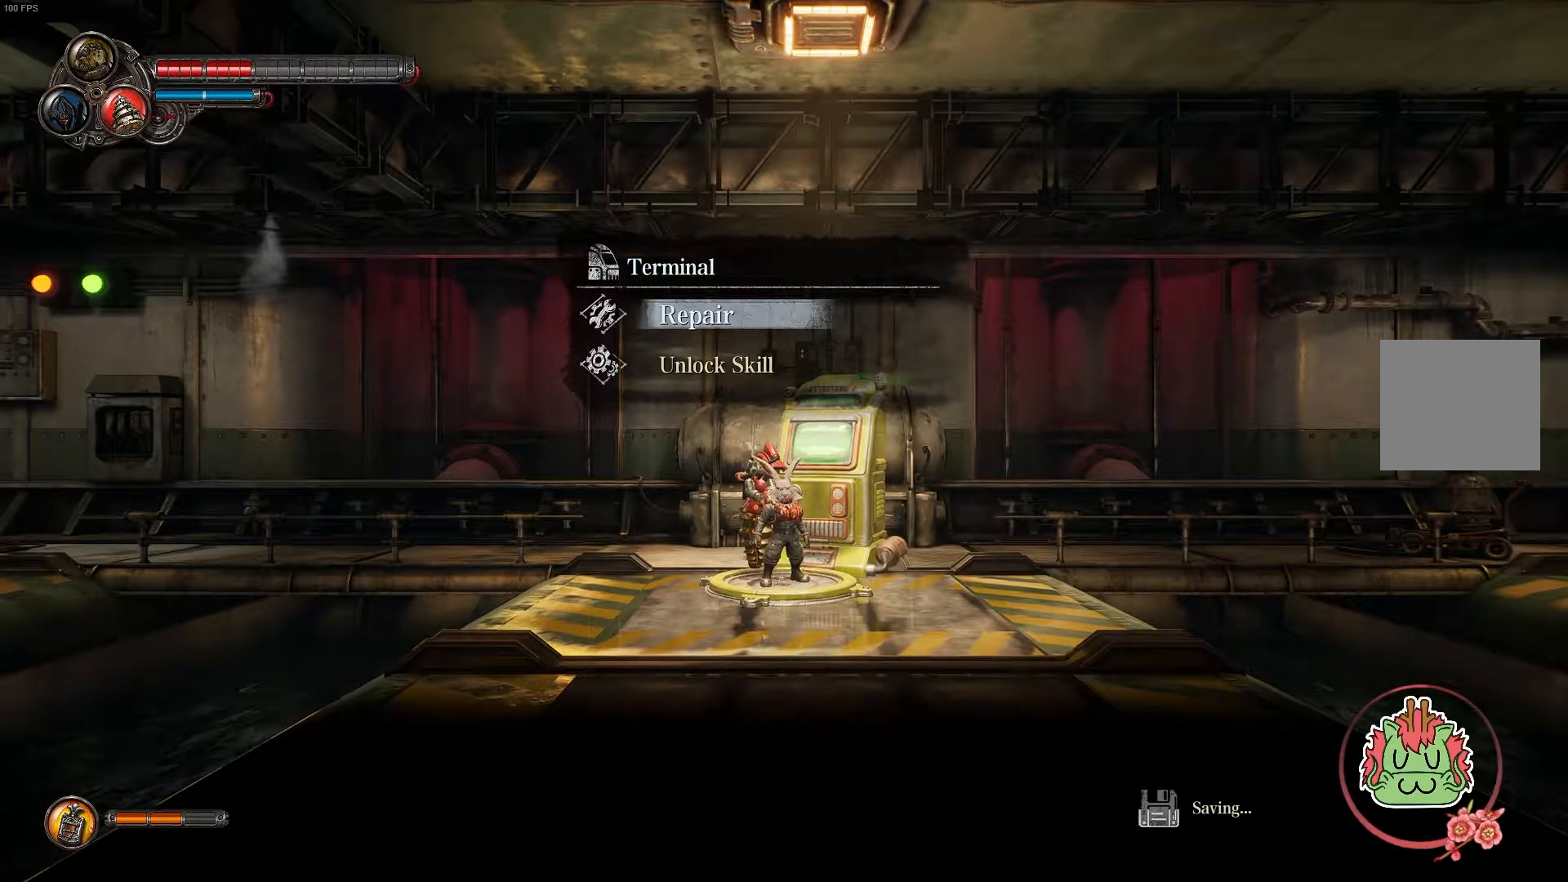
{"buttons": ["A"], "left_stick": "center", "right_stick": "center", "events": [[483, "A", "down"]]}
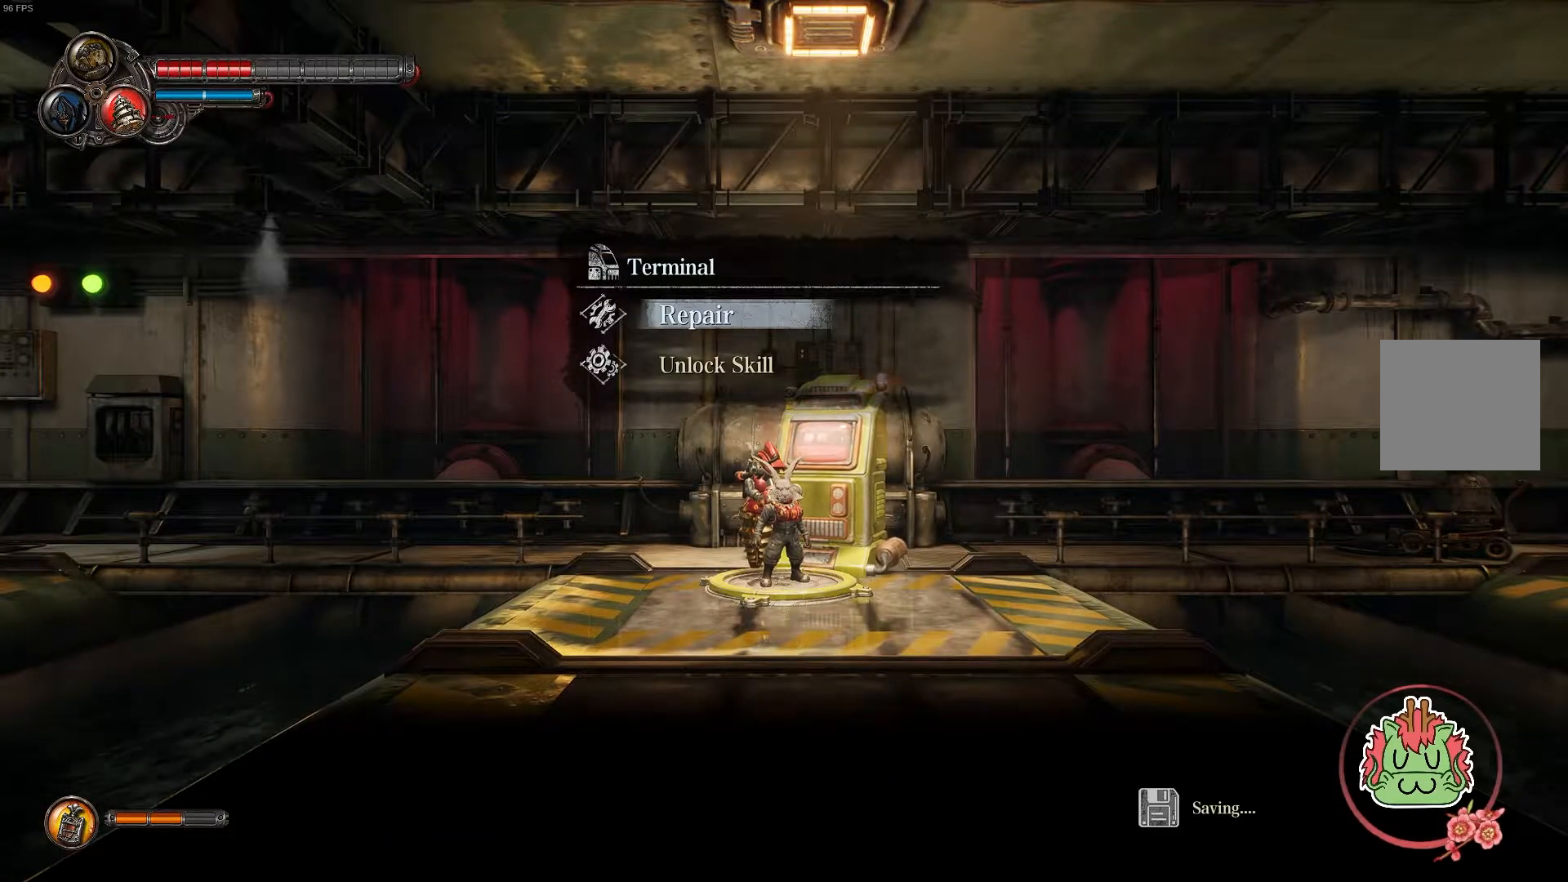
{"buttons": [], "left_stick": "center", "right_stick": "center", "events": [[100, "A", "up"]]}
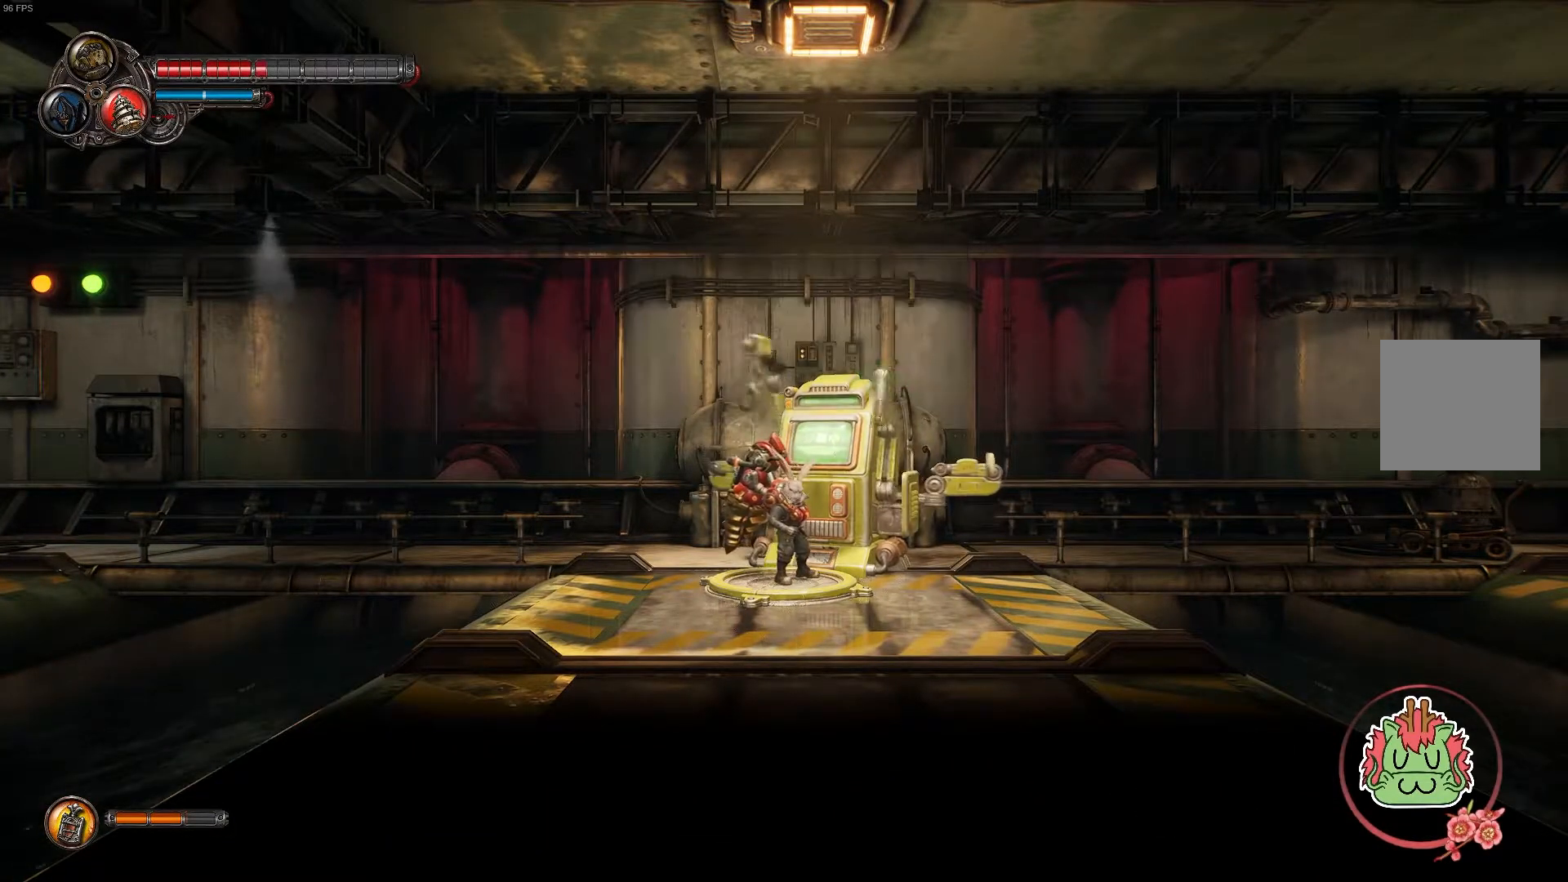
{"buttons": [], "left_stick": "center", "right_stick": "center", "events": []}
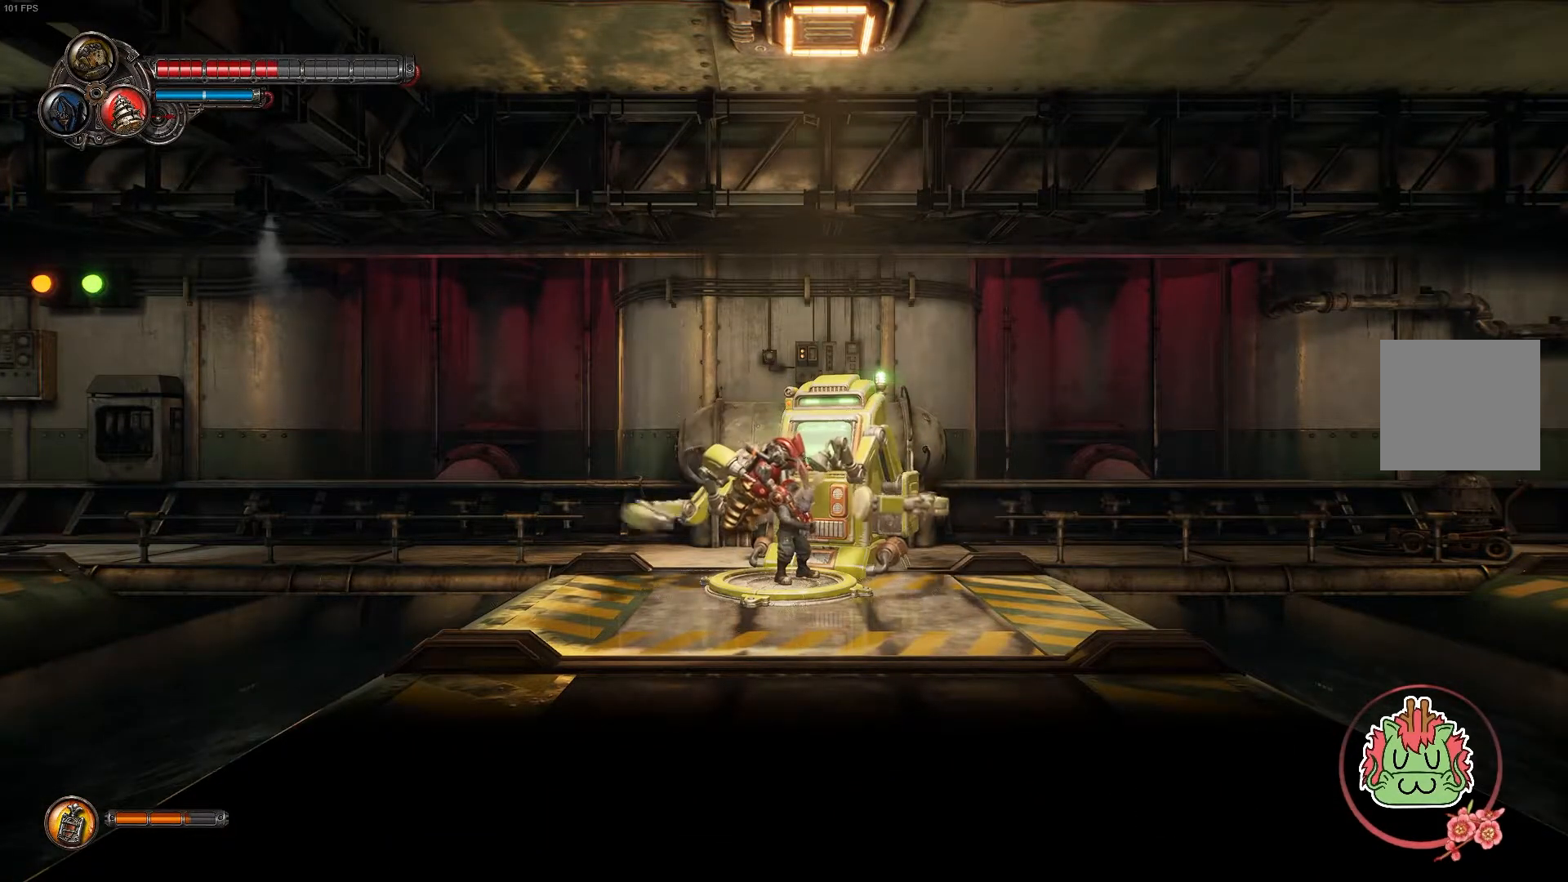
{"buttons": [], "left_stick": "center", "right_stick": "center", "events": []}
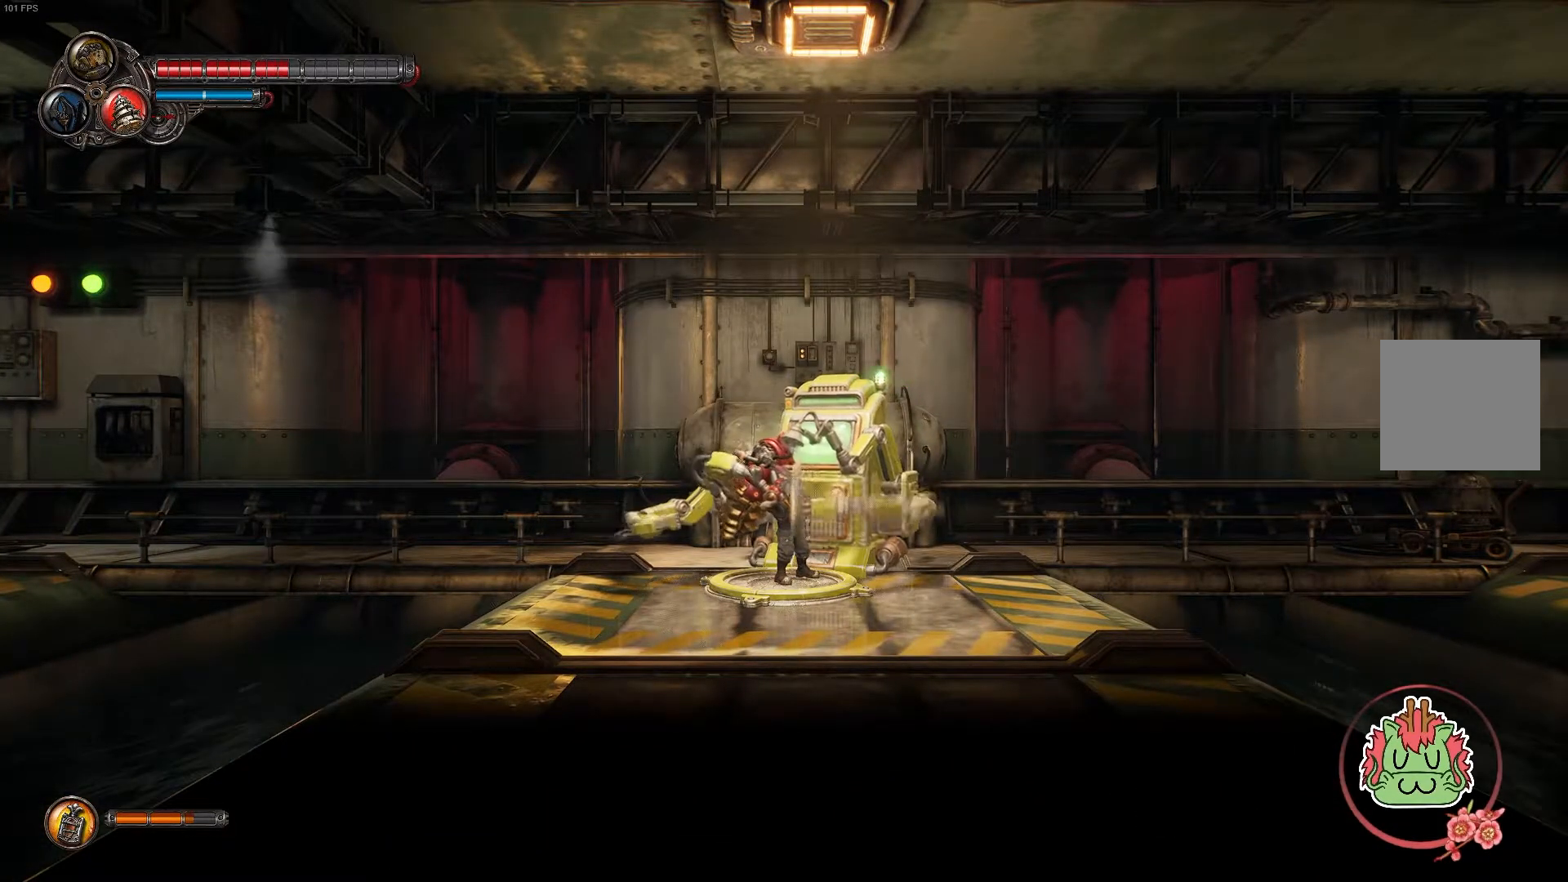
{"buttons": [], "left_stick": "center", "right_stick": "center", "events": []}
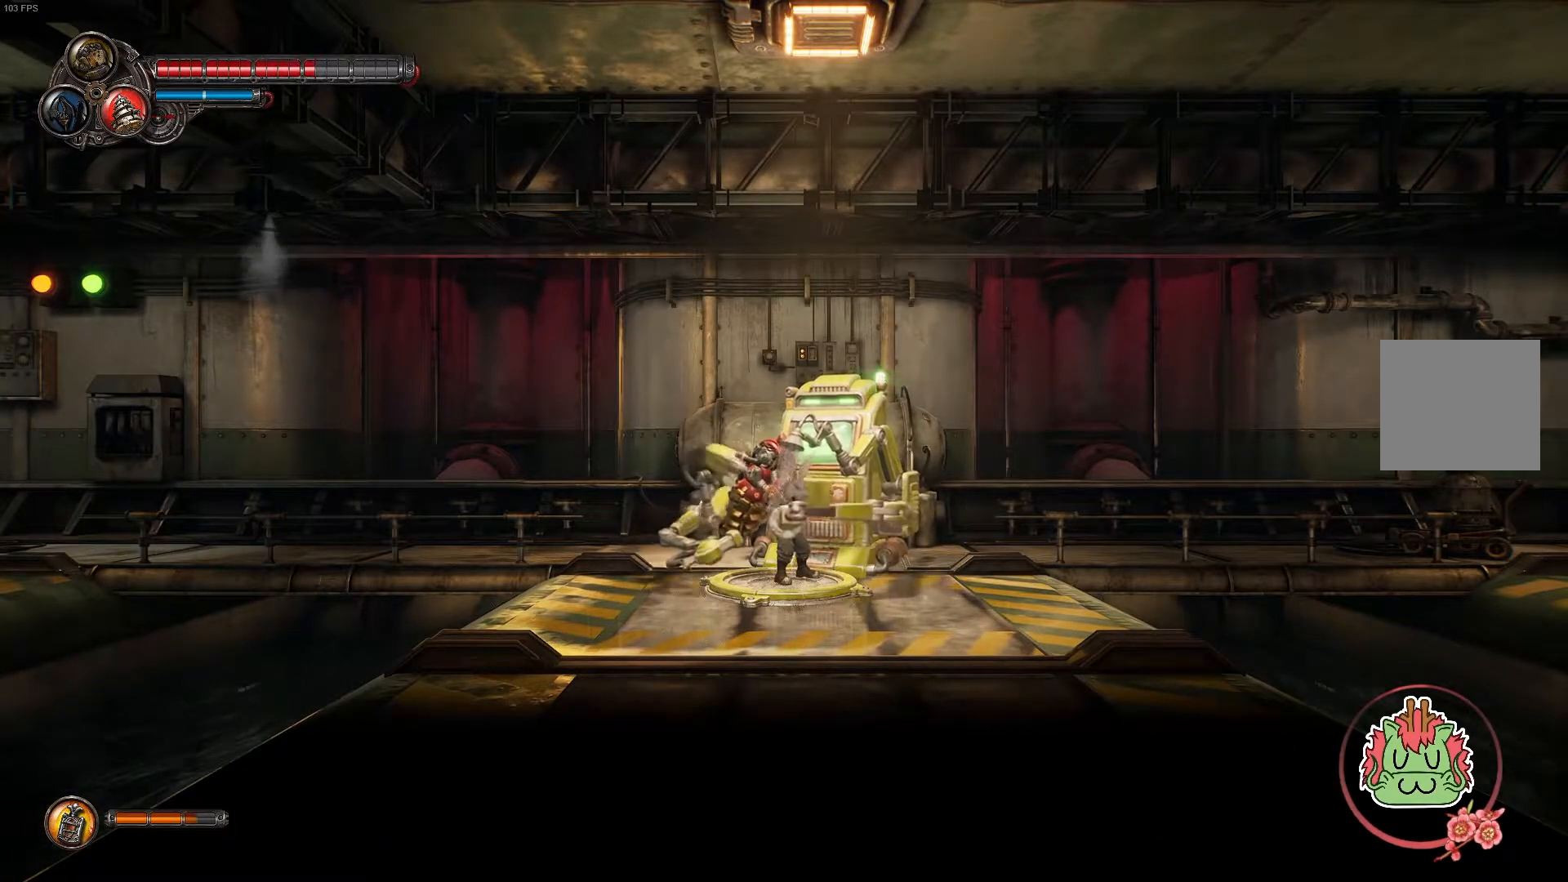
{"buttons": [], "left_stick": "center", "right_stick": "center", "events": []}
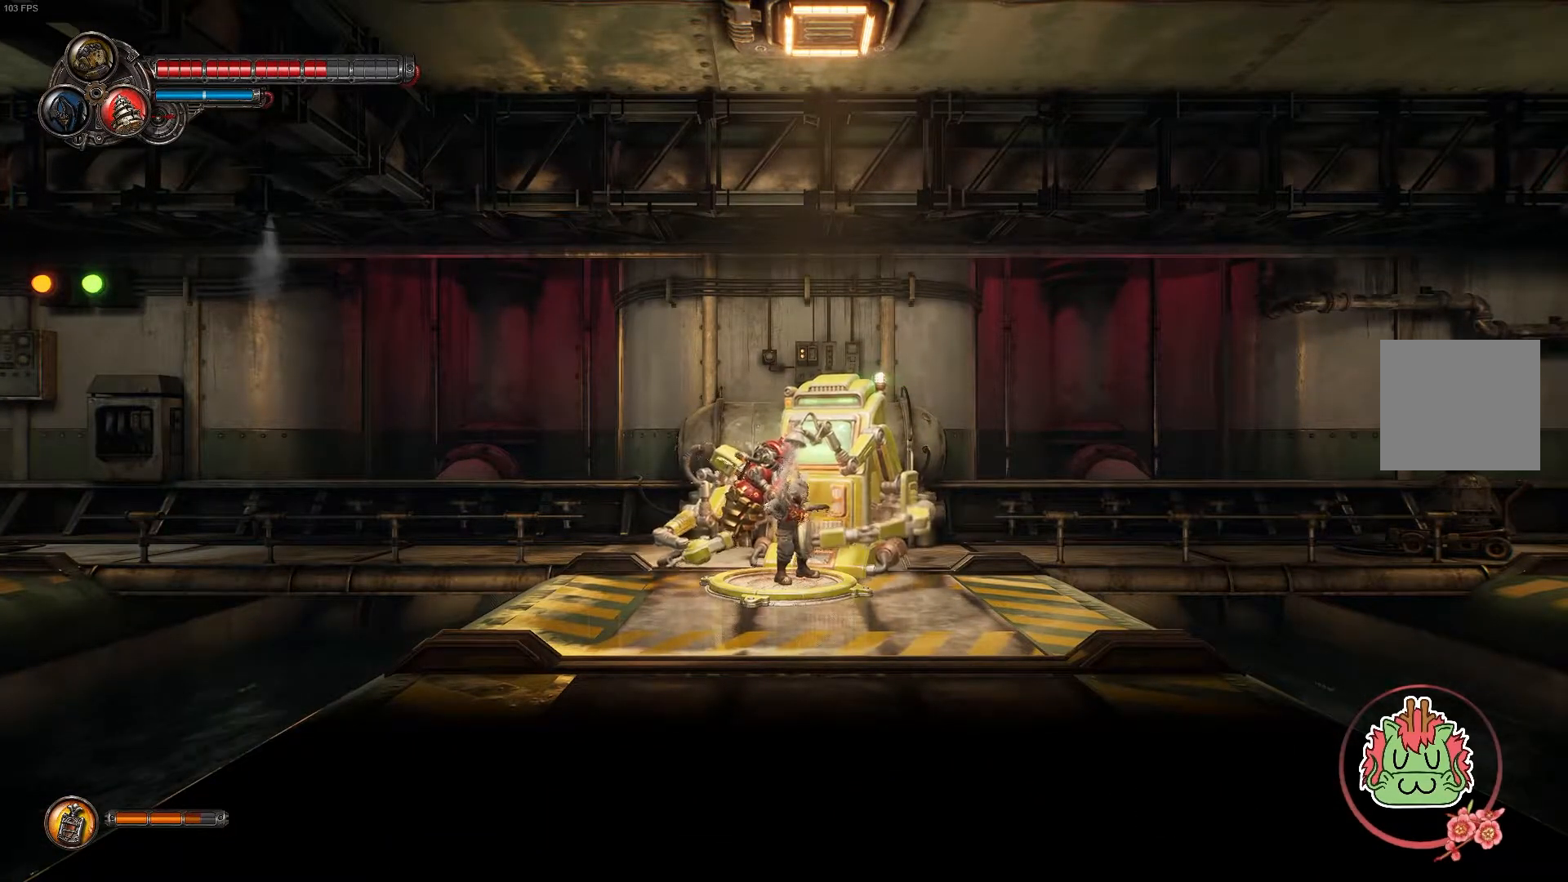
{"buttons": [], "left_stick": "center", "right_stick": "center", "events": []}
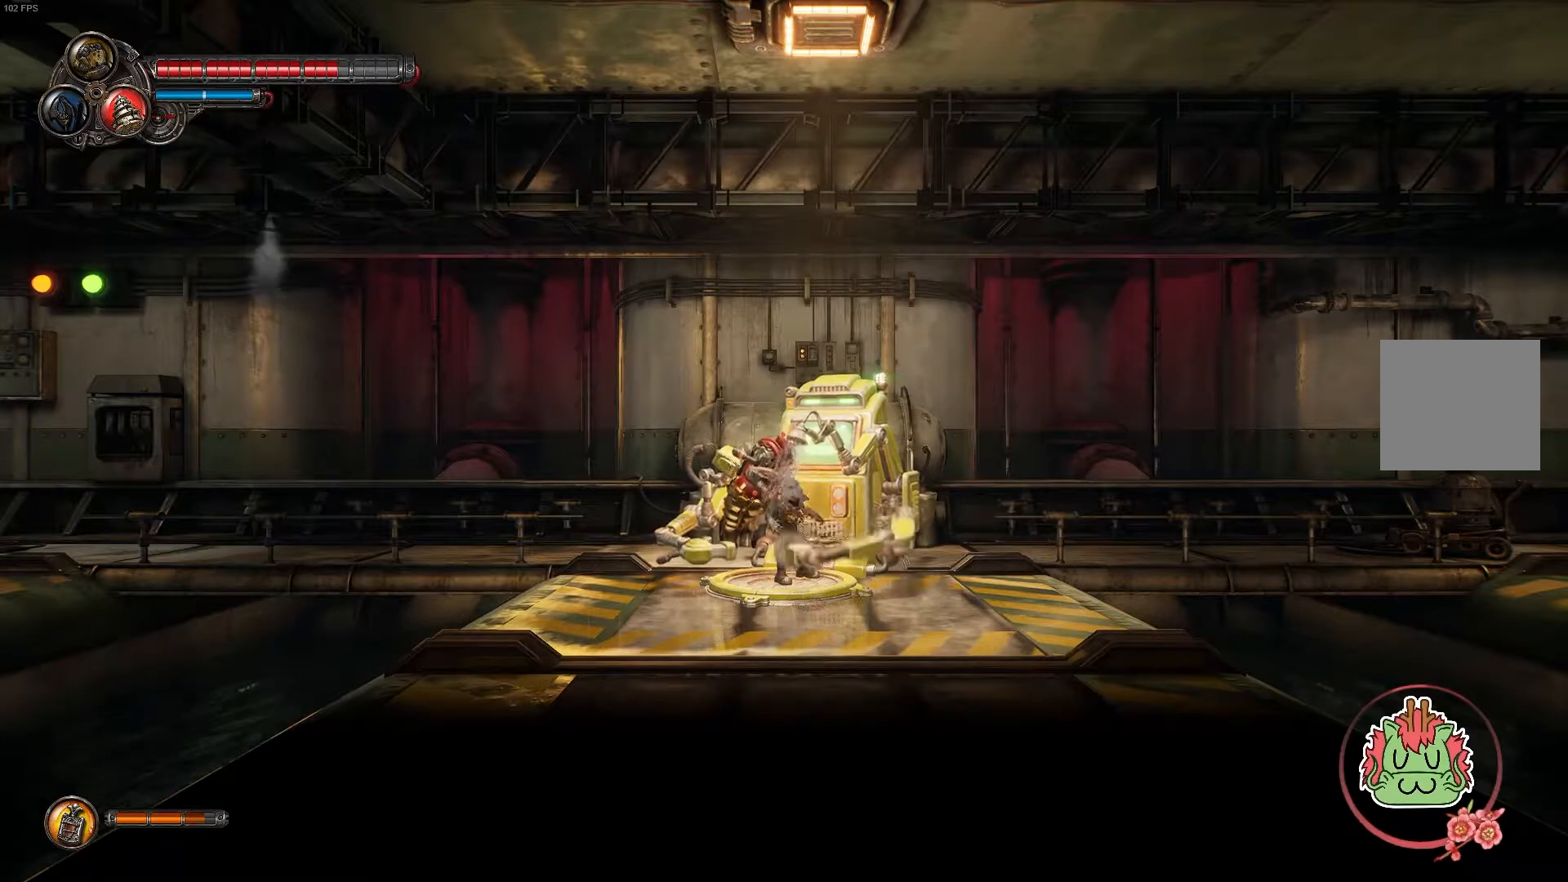
{"buttons": [], "left_stick": "center", "right_stick": "center", "events": []}
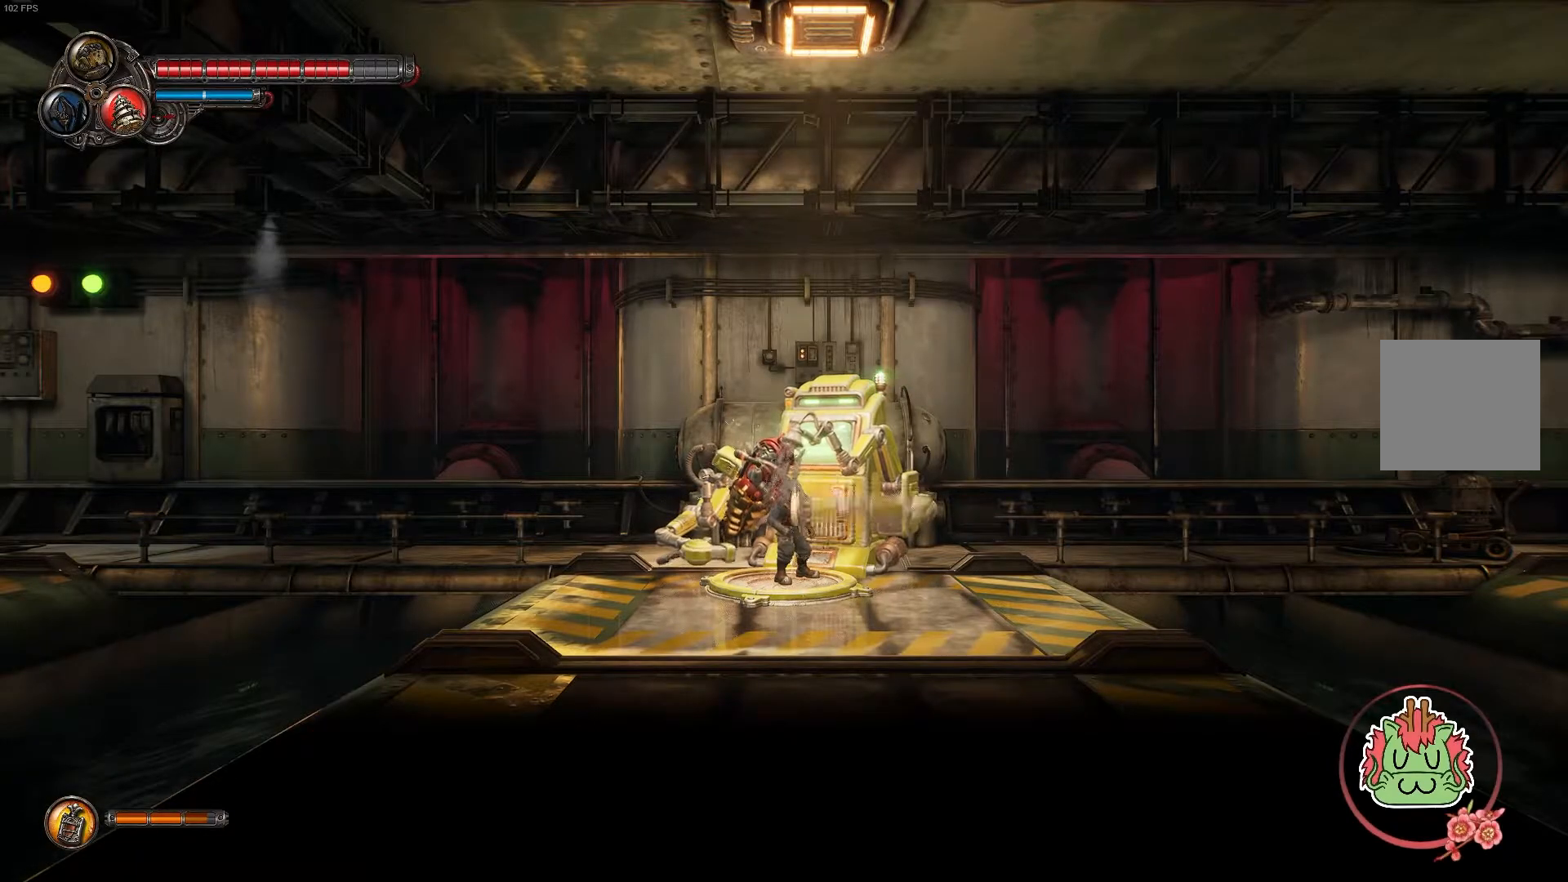
{"buttons": [], "left_stick": "center", "right_stick": "center", "events": []}
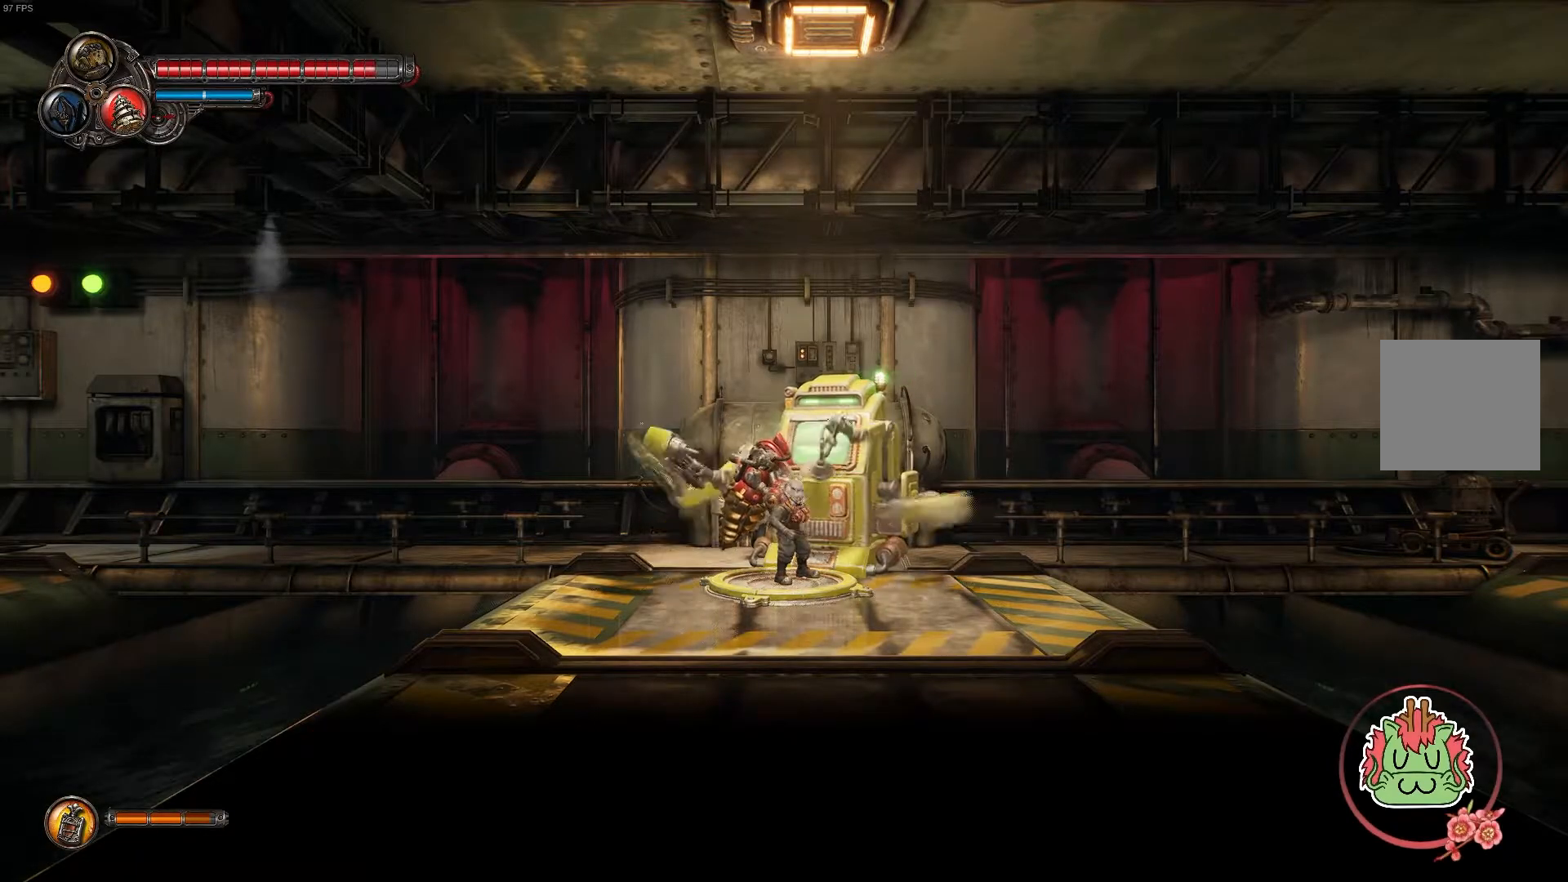
{"buttons": [], "left_stick": "center", "right_stick": "center", "events": []}
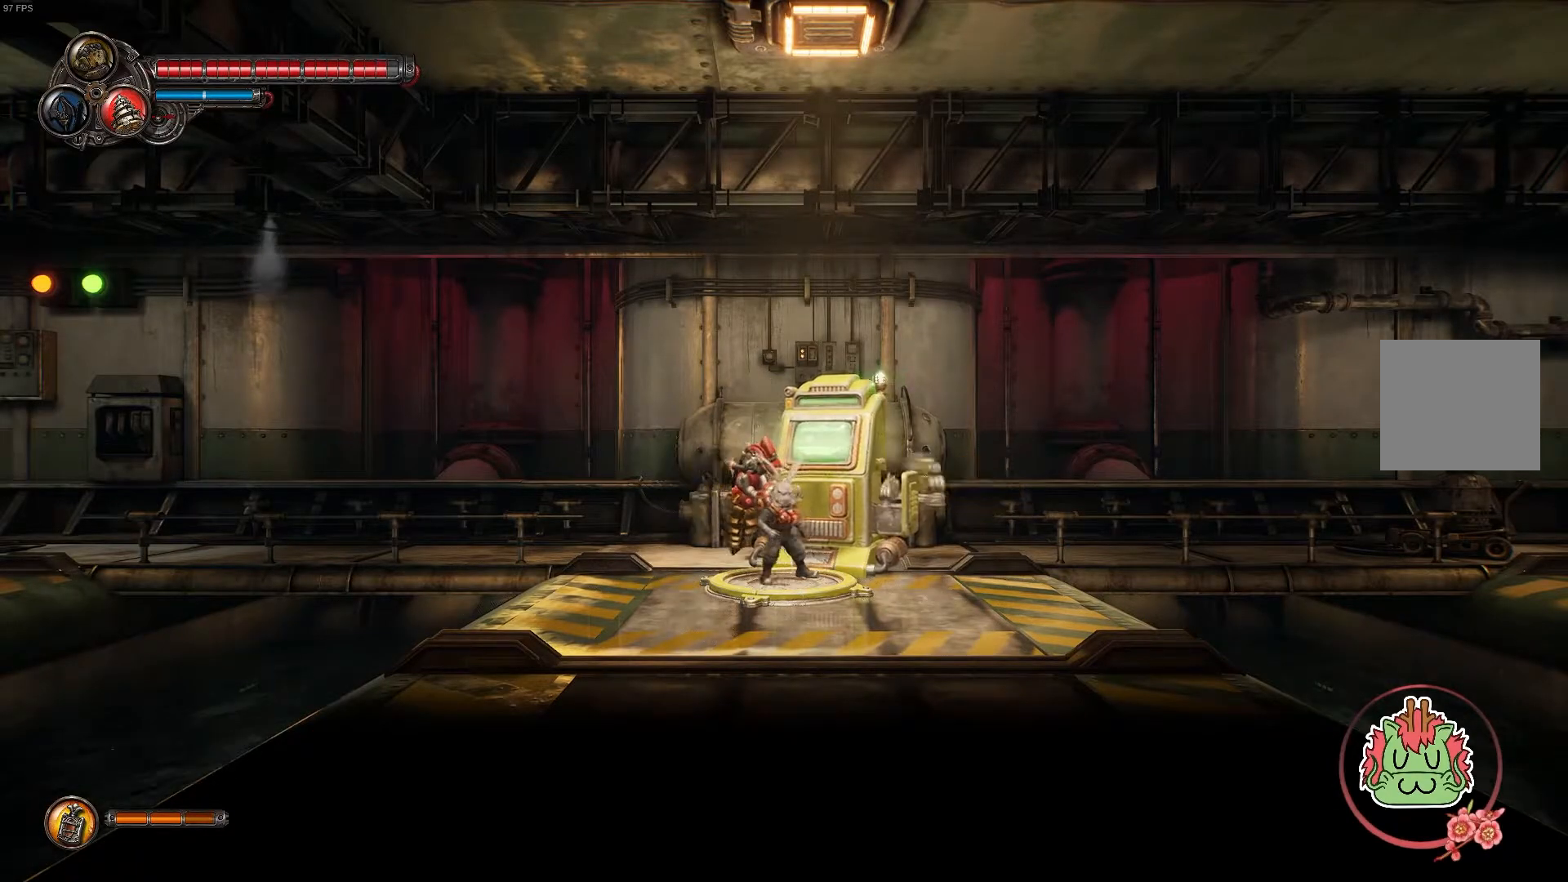
{"buttons": [], "left_stick": "right", "right_stick": "center", "events": [[250, "left_stick", "right"]]}
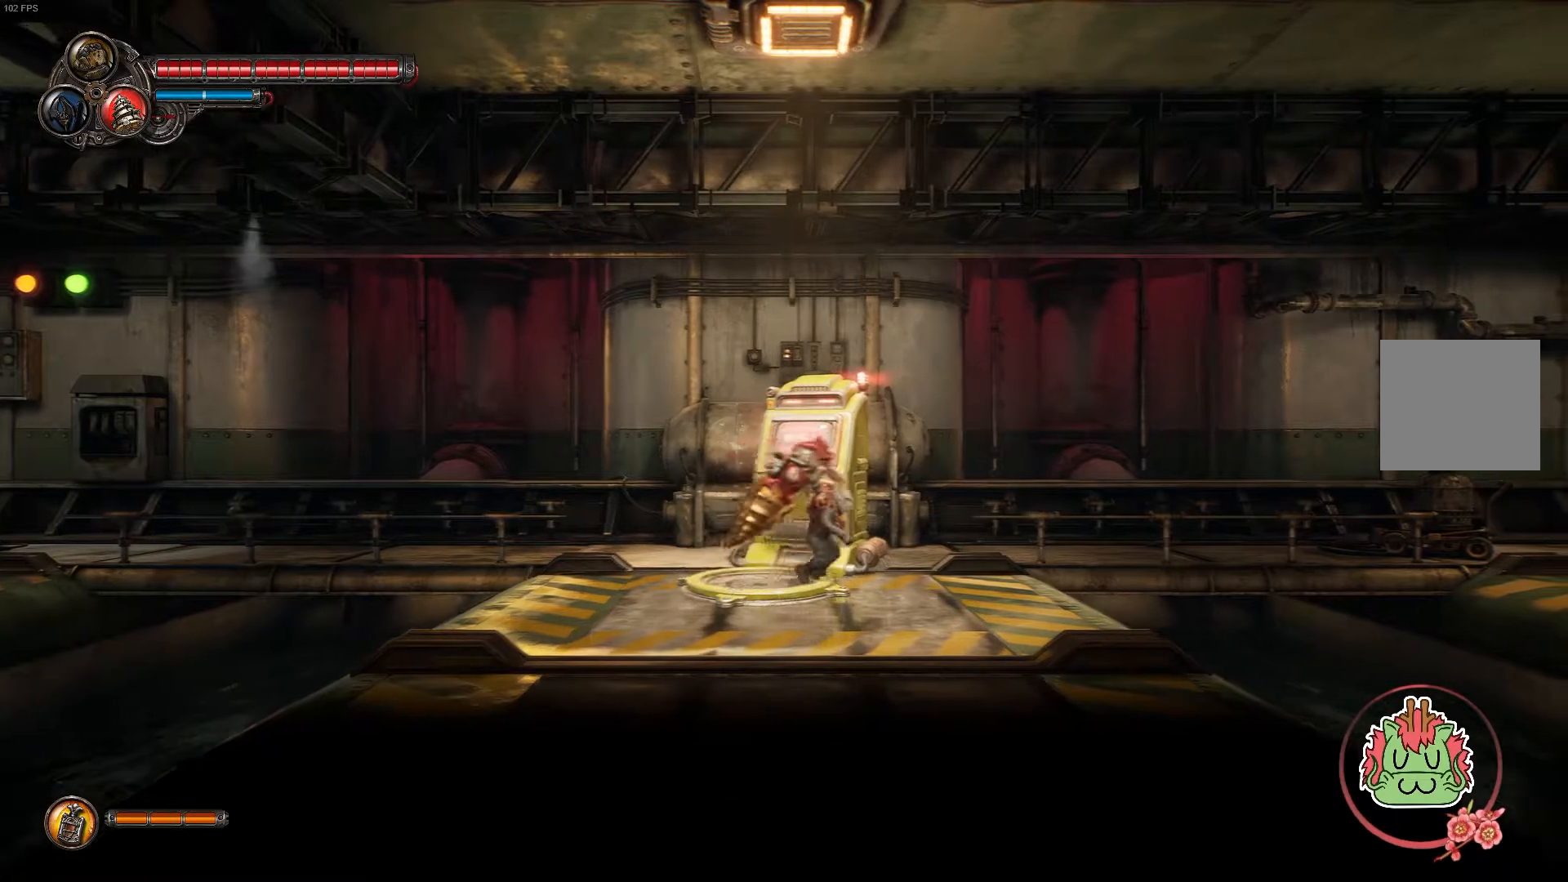
{"buttons": [], "left_stick": "right", "right_stick": "center", "events": [[333, "A", "down"], [483, "A", "up"]]}
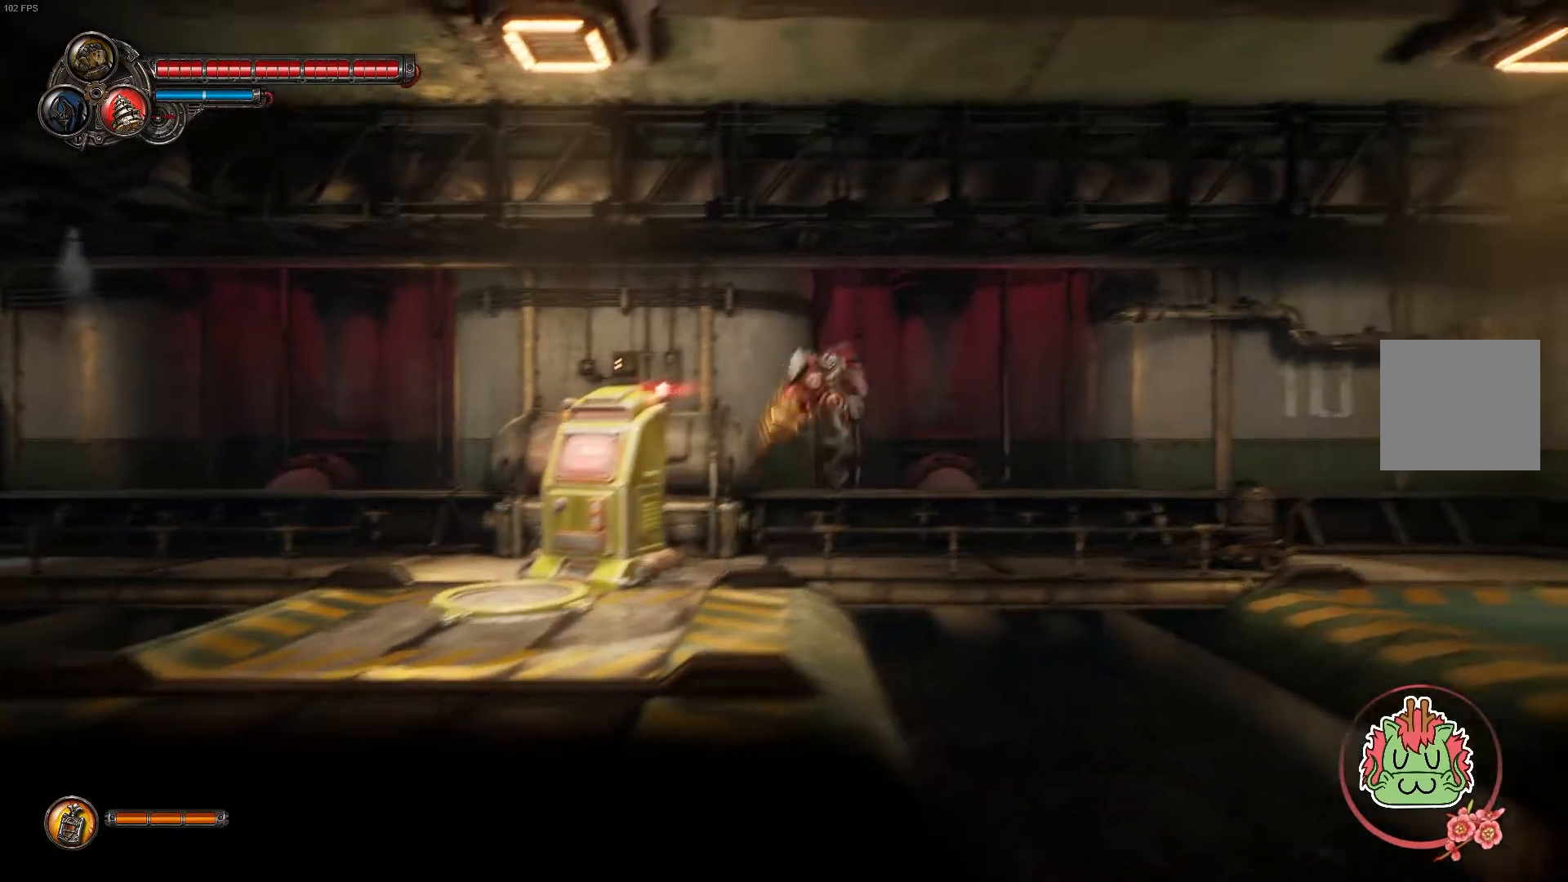
{"buttons": [], "left_stick": "right", "right_stick": "center", "events": [[250, "A", "down"], [400, "A", "up"]]}
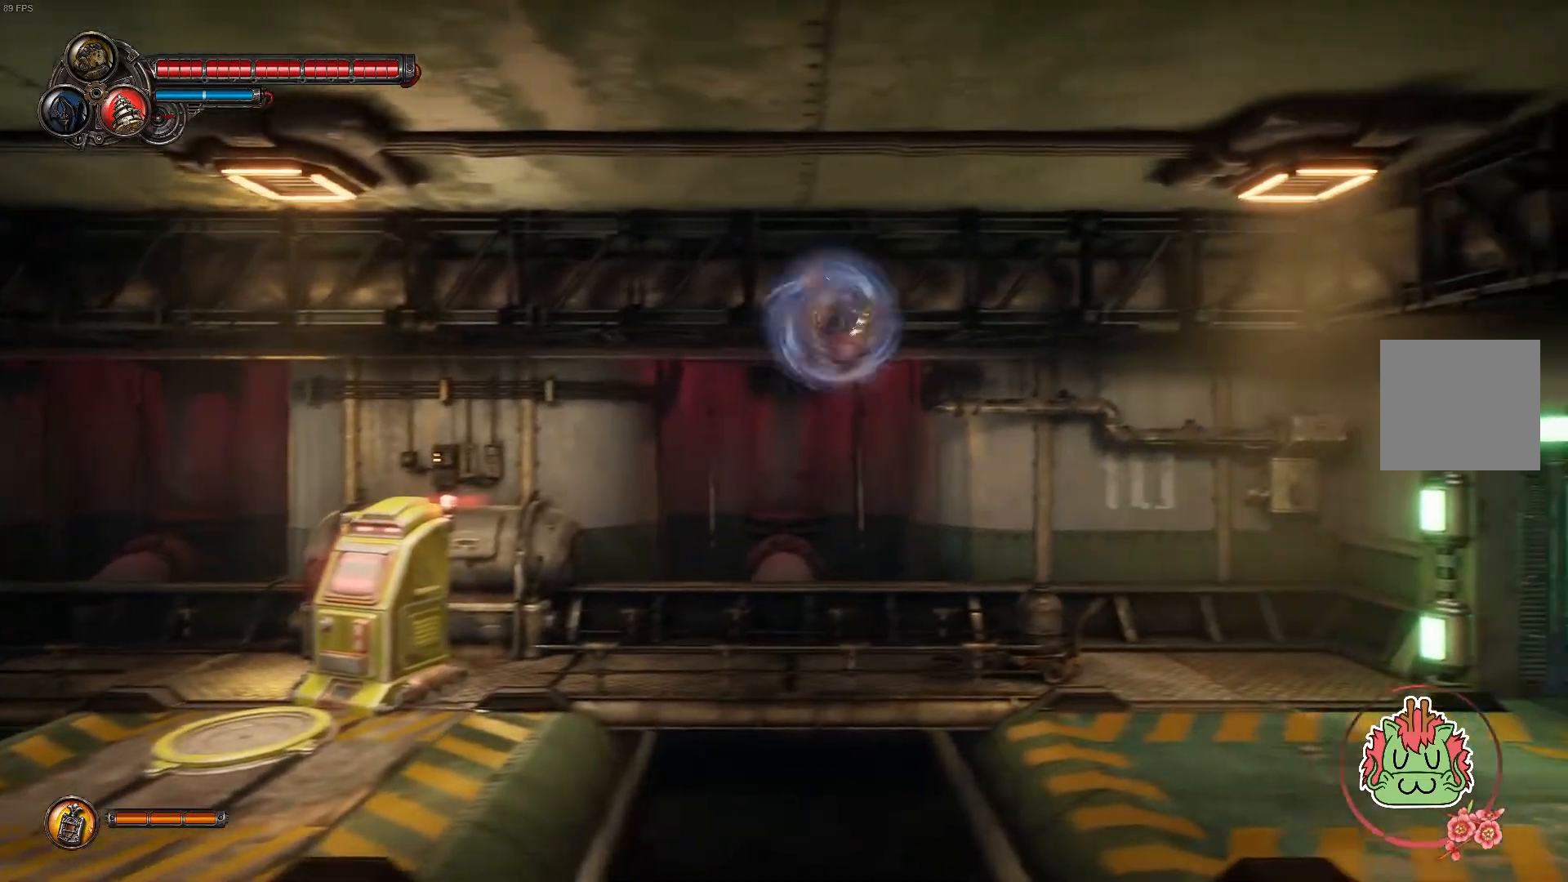
{"buttons": [], "left_stick": "right", "right_stick": "center", "events": []}
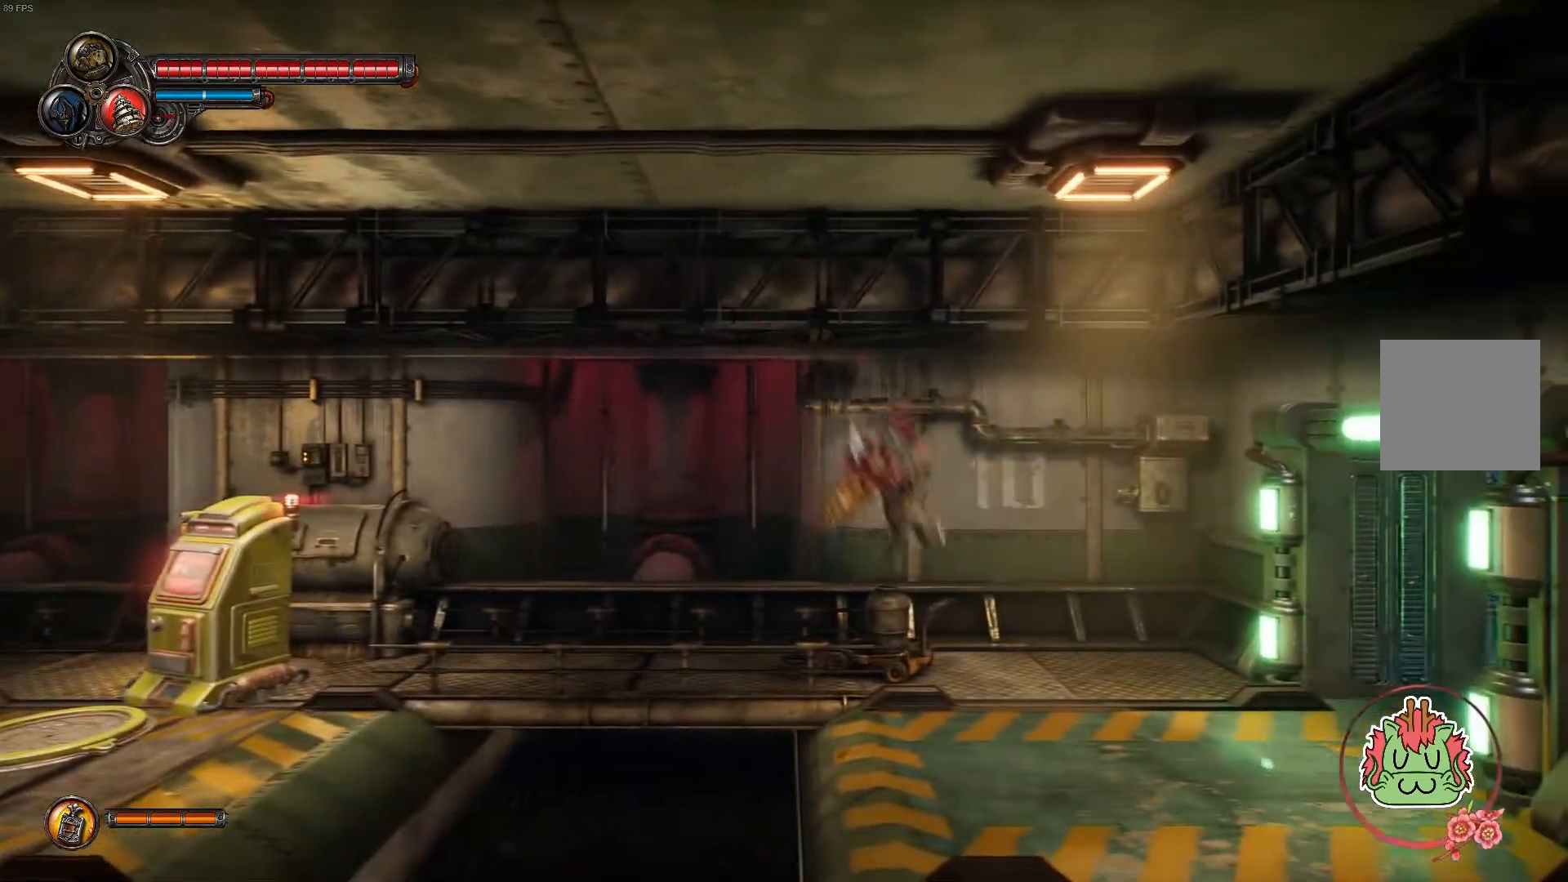
{"buttons": [], "left_stick": "right", "right_stick": "center", "events": [[17, "R1", "down"], [183, "R1", "up"]]}
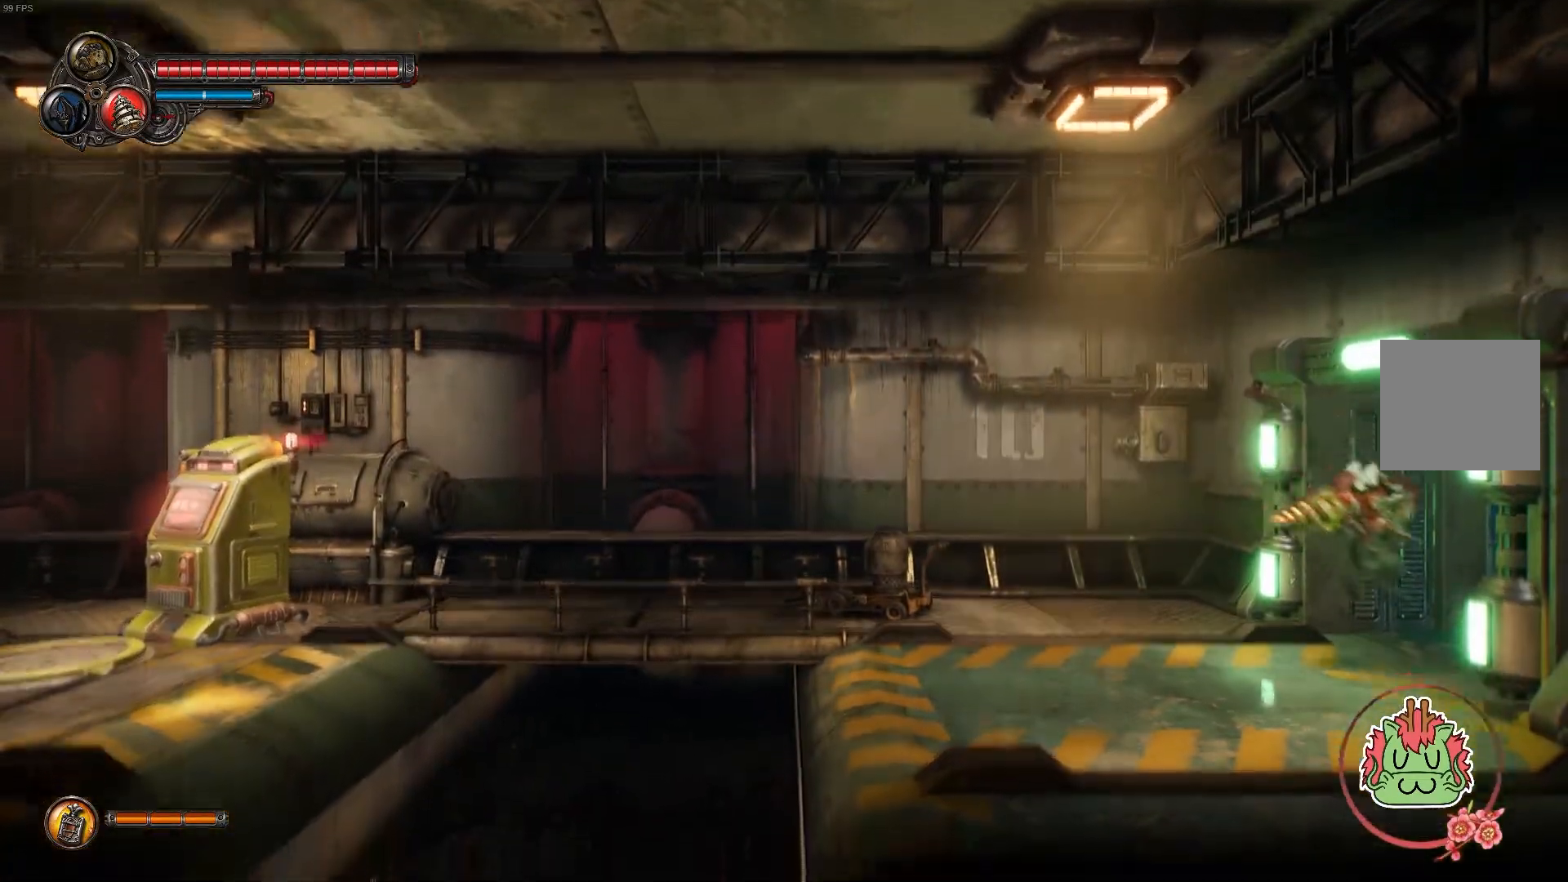
{"buttons": [], "left_stick": "right", "right_stick": "center", "events": []}